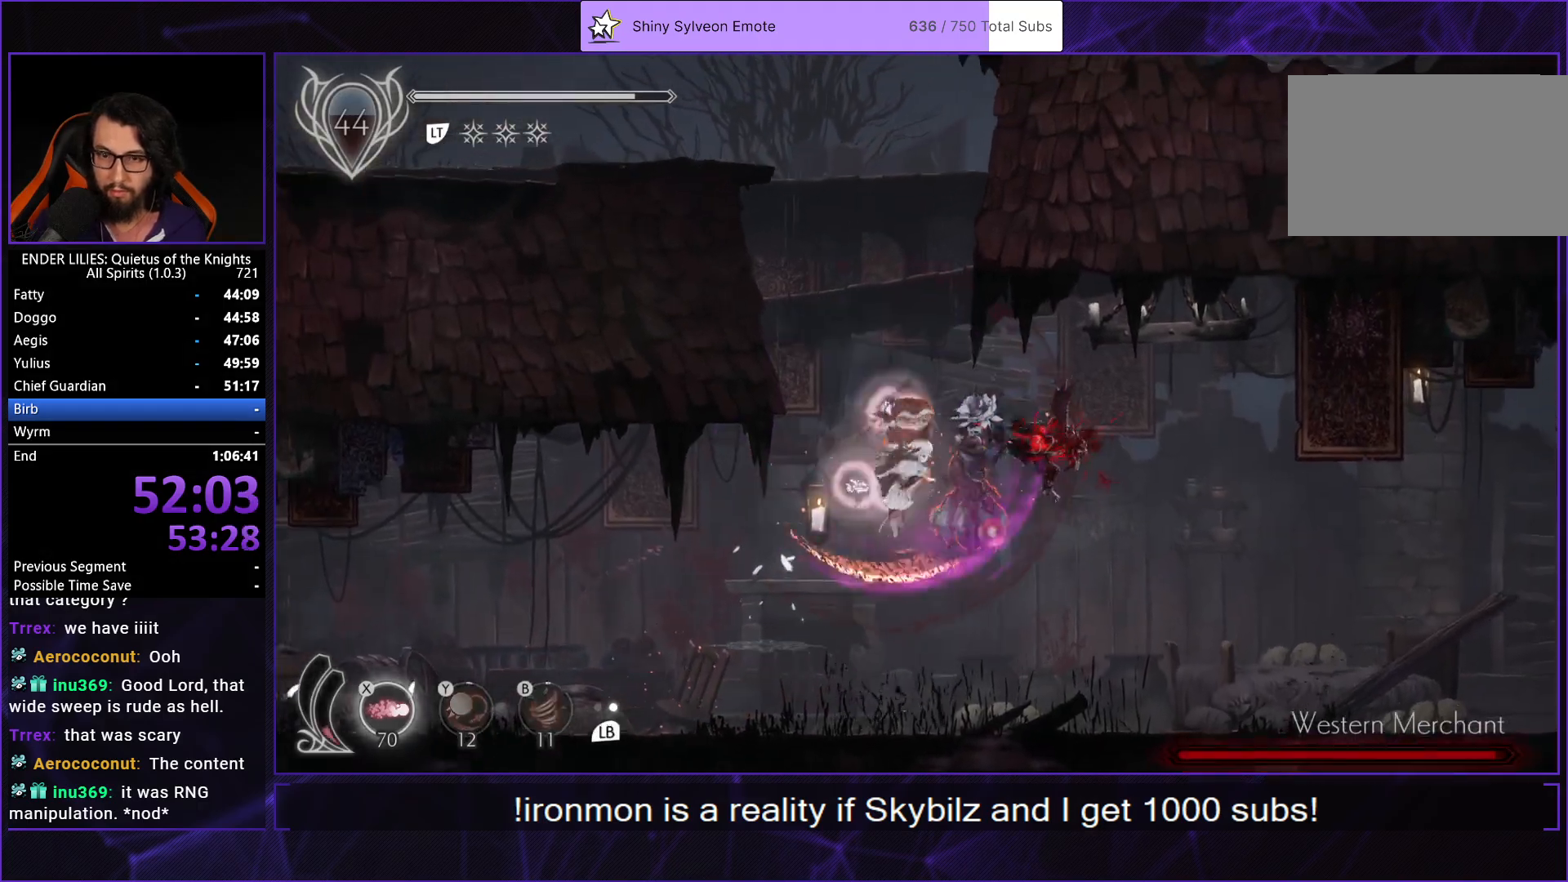
Gameplay with a controller (Xbox layout); each line is a JSON object with the inputs held at the frame after it. "events" lists button and stick changes between this image and that frame as [ms after this image, input, new state], when the widget could be followed in between. Not read: R1.
{"buttons": ["DPAD_RIGHT"], "left_stick": "center", "right_stick": "center"}
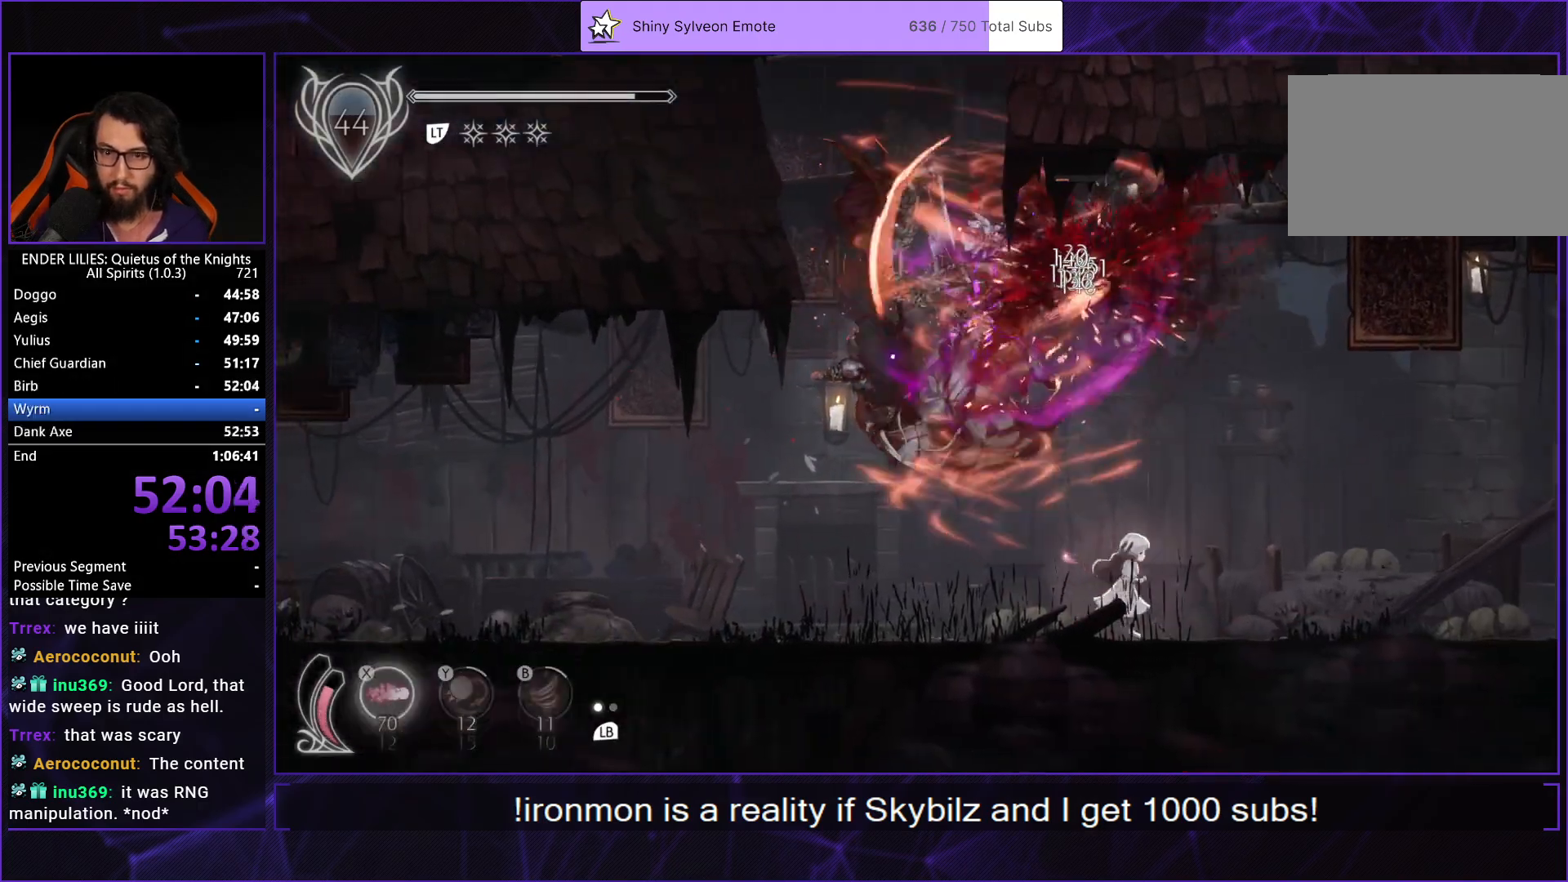
{"buttons": [], "left_stick": "center", "right_stick": "center", "events": [[500, "DPAD_RIGHT", "up"]]}
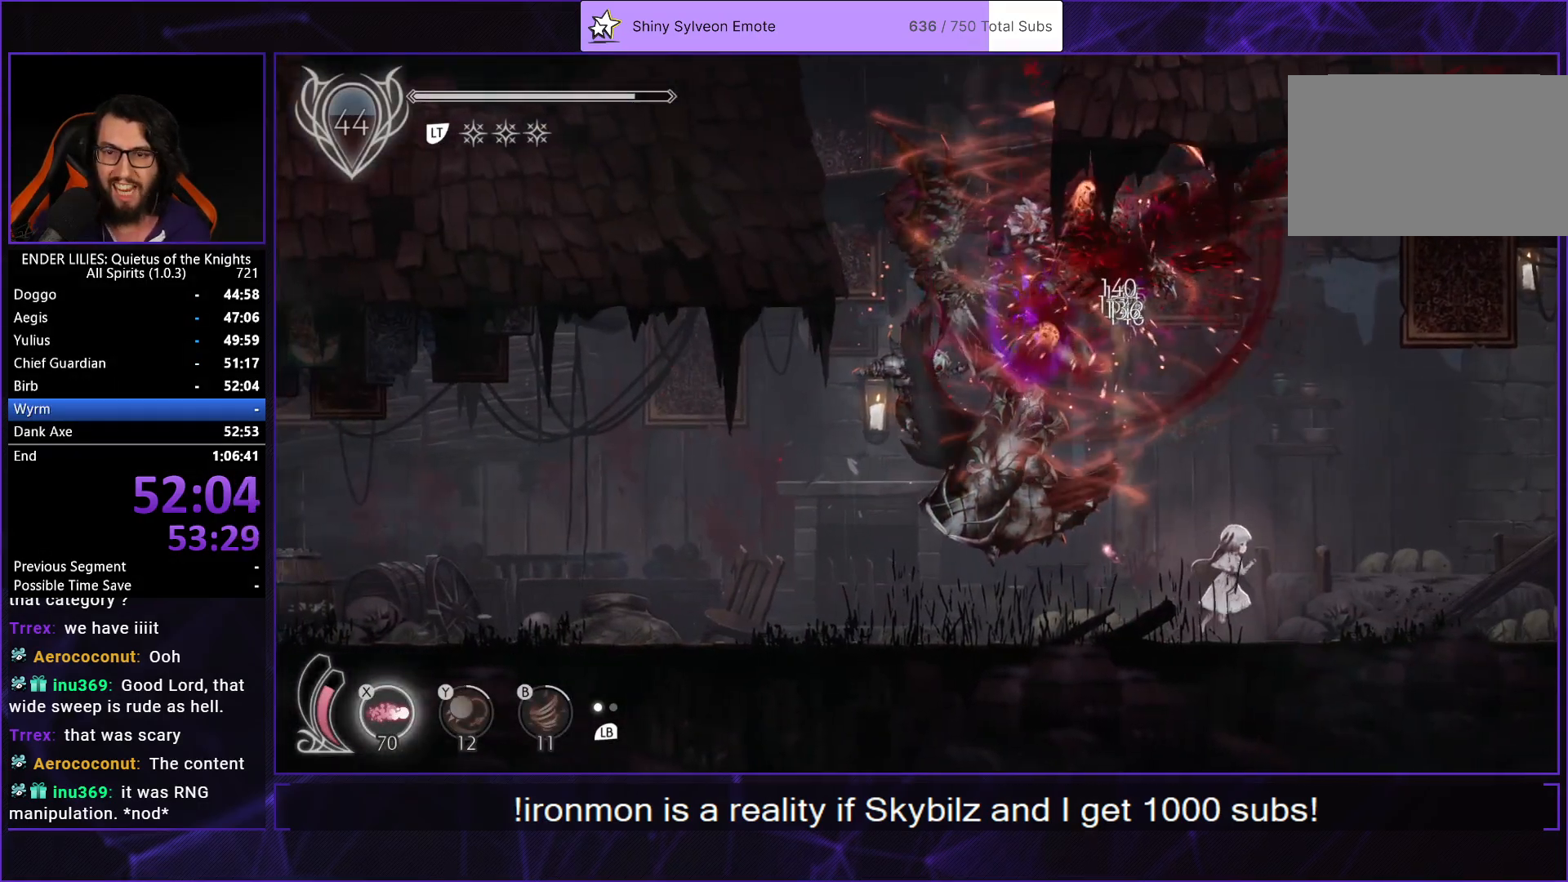
{"buttons": [], "left_stick": "center", "right_stick": "center", "events": []}
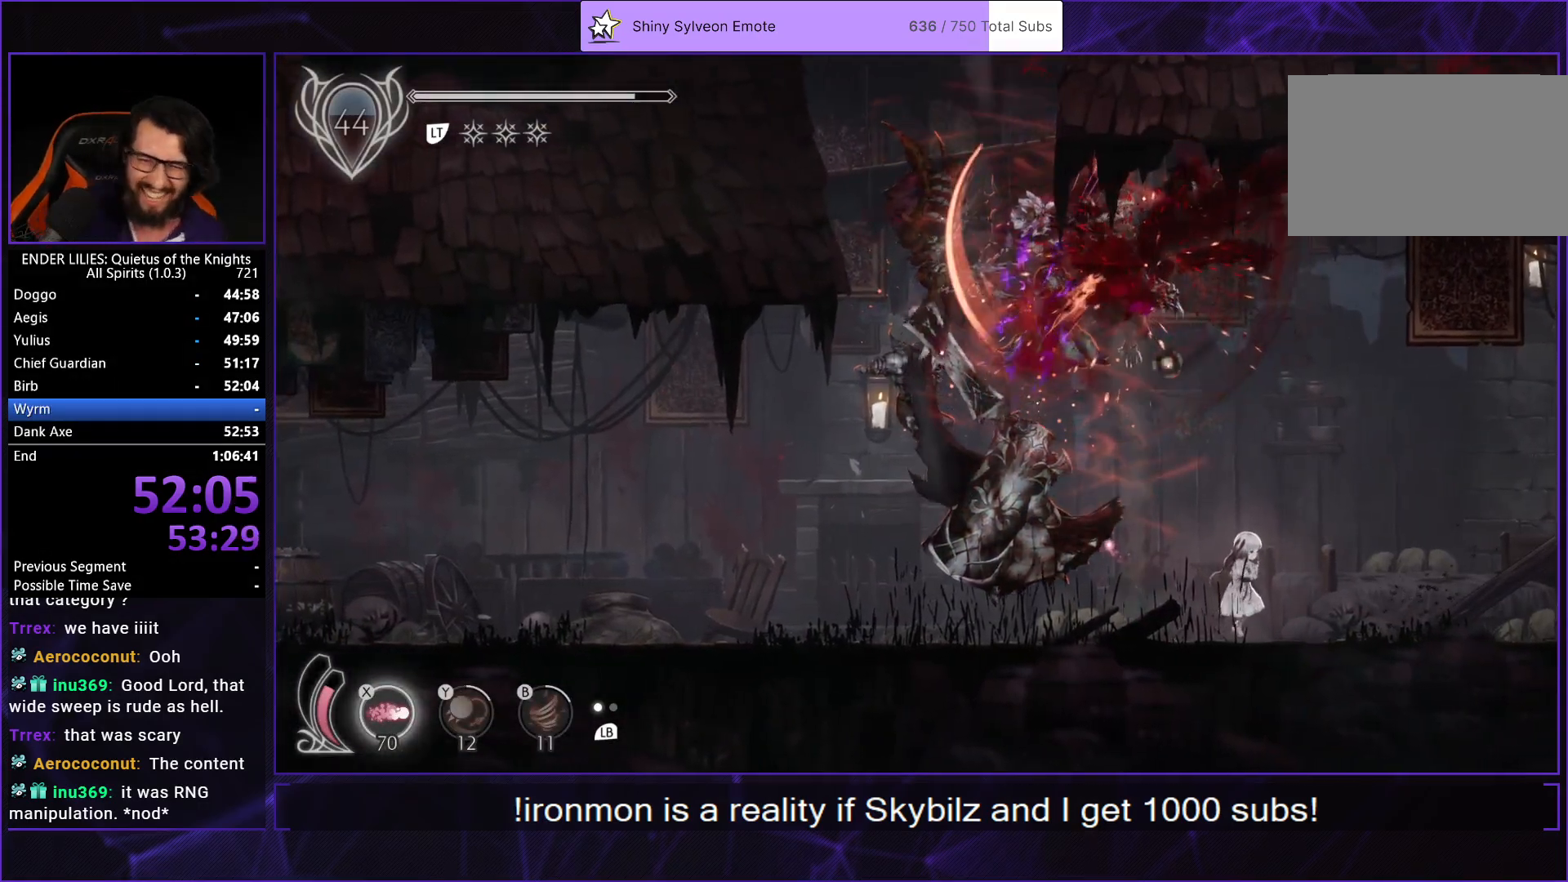
{"buttons": [], "left_stick": "center", "right_stick": "center", "events": []}
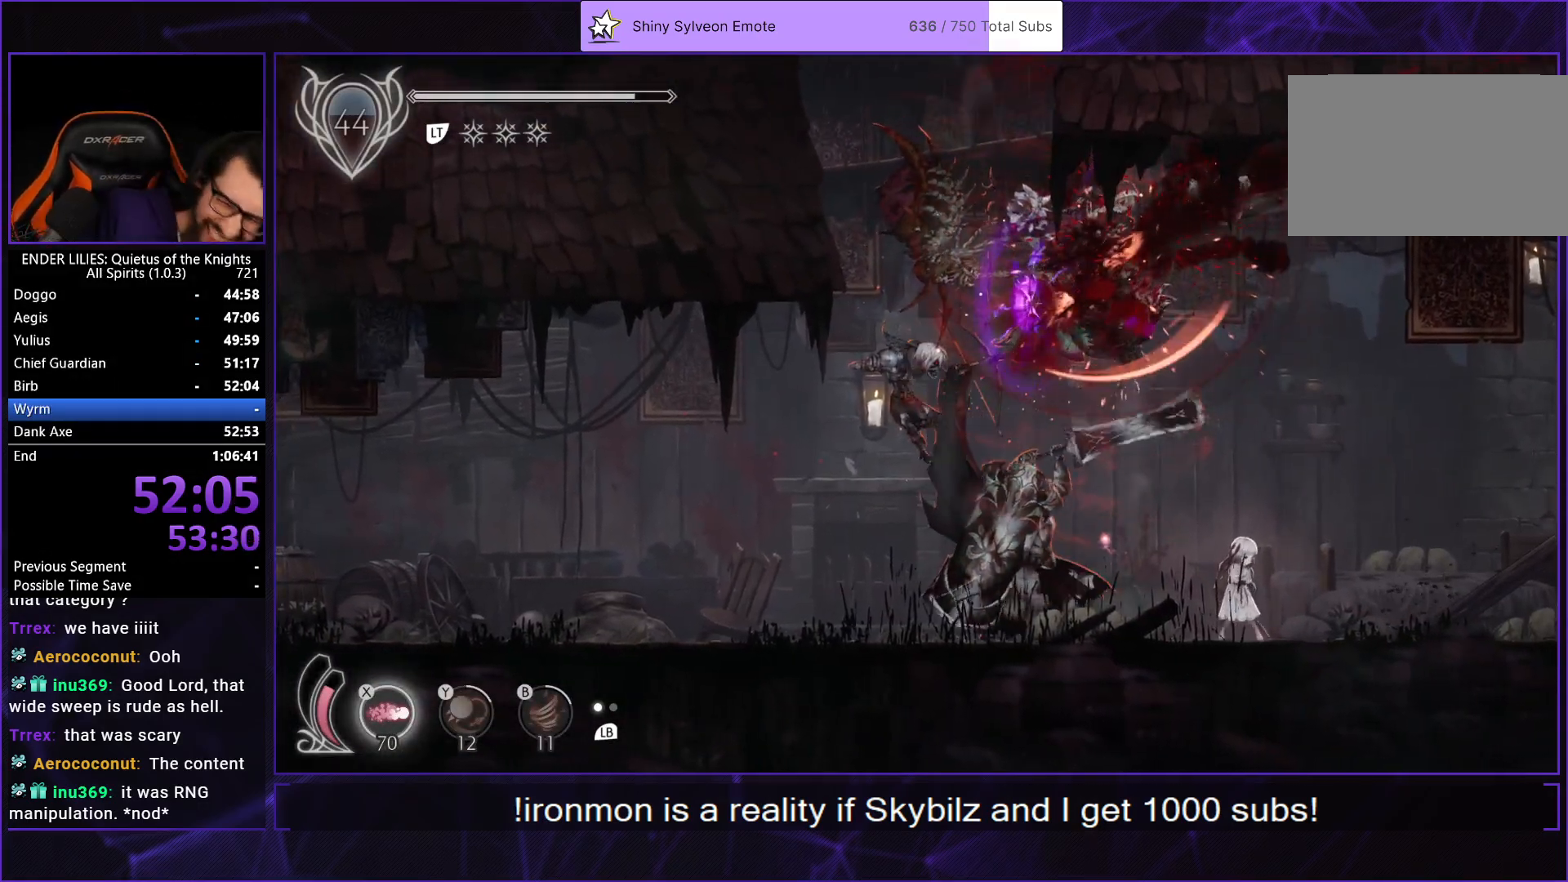
{"buttons": [], "left_stick": "center", "right_stick": "center", "events": []}
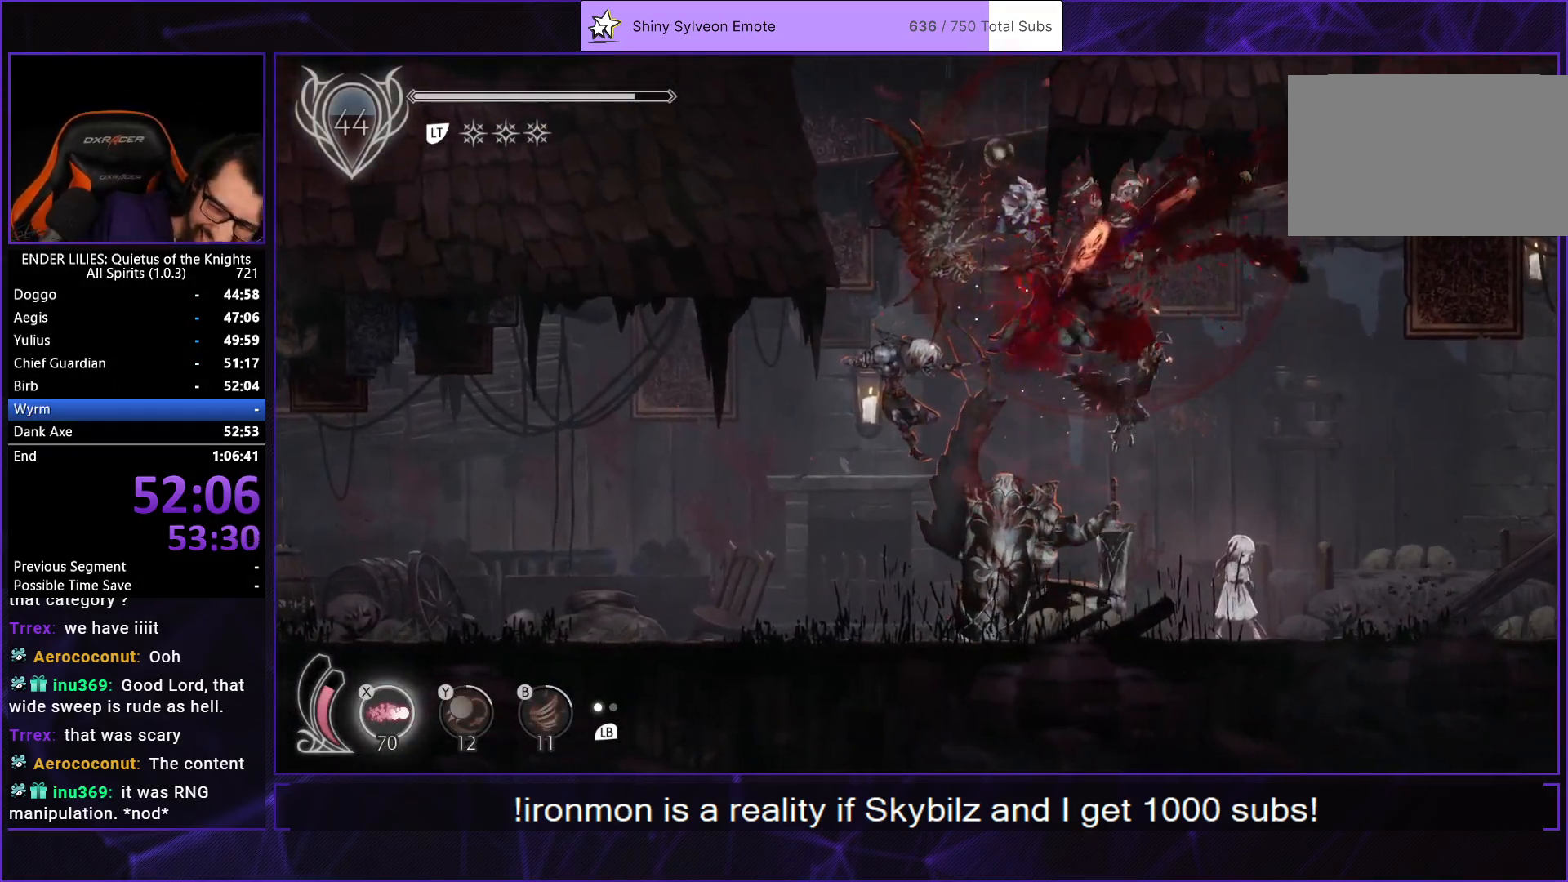
{"buttons": ["DPAD_RIGHT"], "left_stick": "center", "right_stick": "center", "events": [[367, "DPAD_RIGHT", "down"]]}
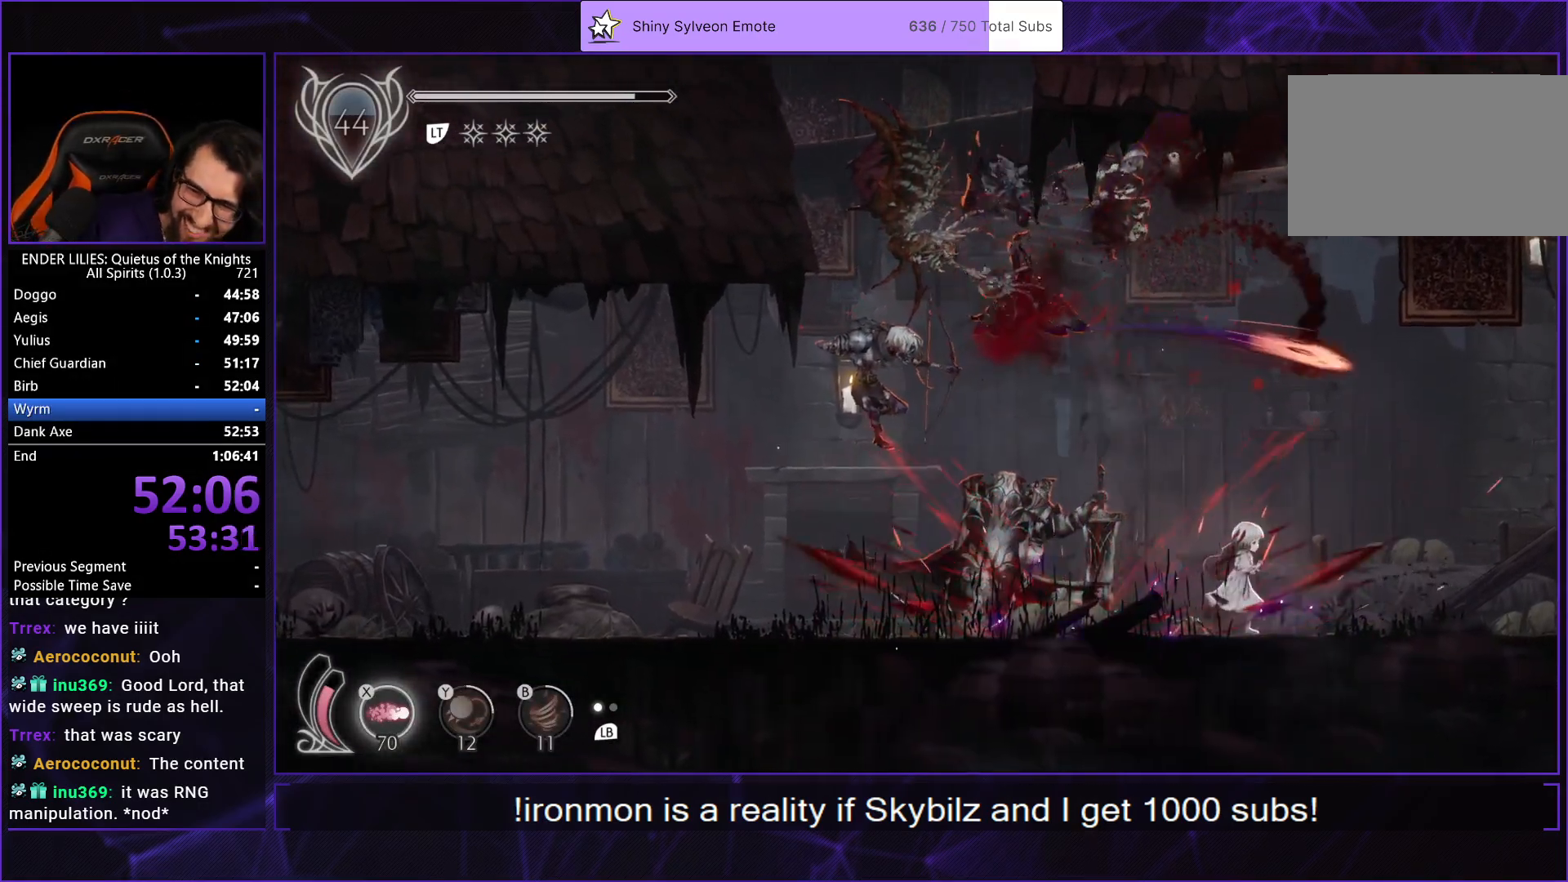
{"buttons": [], "left_stick": "center", "right_stick": "center", "events": [[17, "DPAD_RIGHT", "up"], [100, "DPAD_RIGHT", "down"], [183, "DPAD_RIGHT", "up"], [333, "DPAD_LEFT", "down"], [417, "DPAD_LEFT", "up"]]}
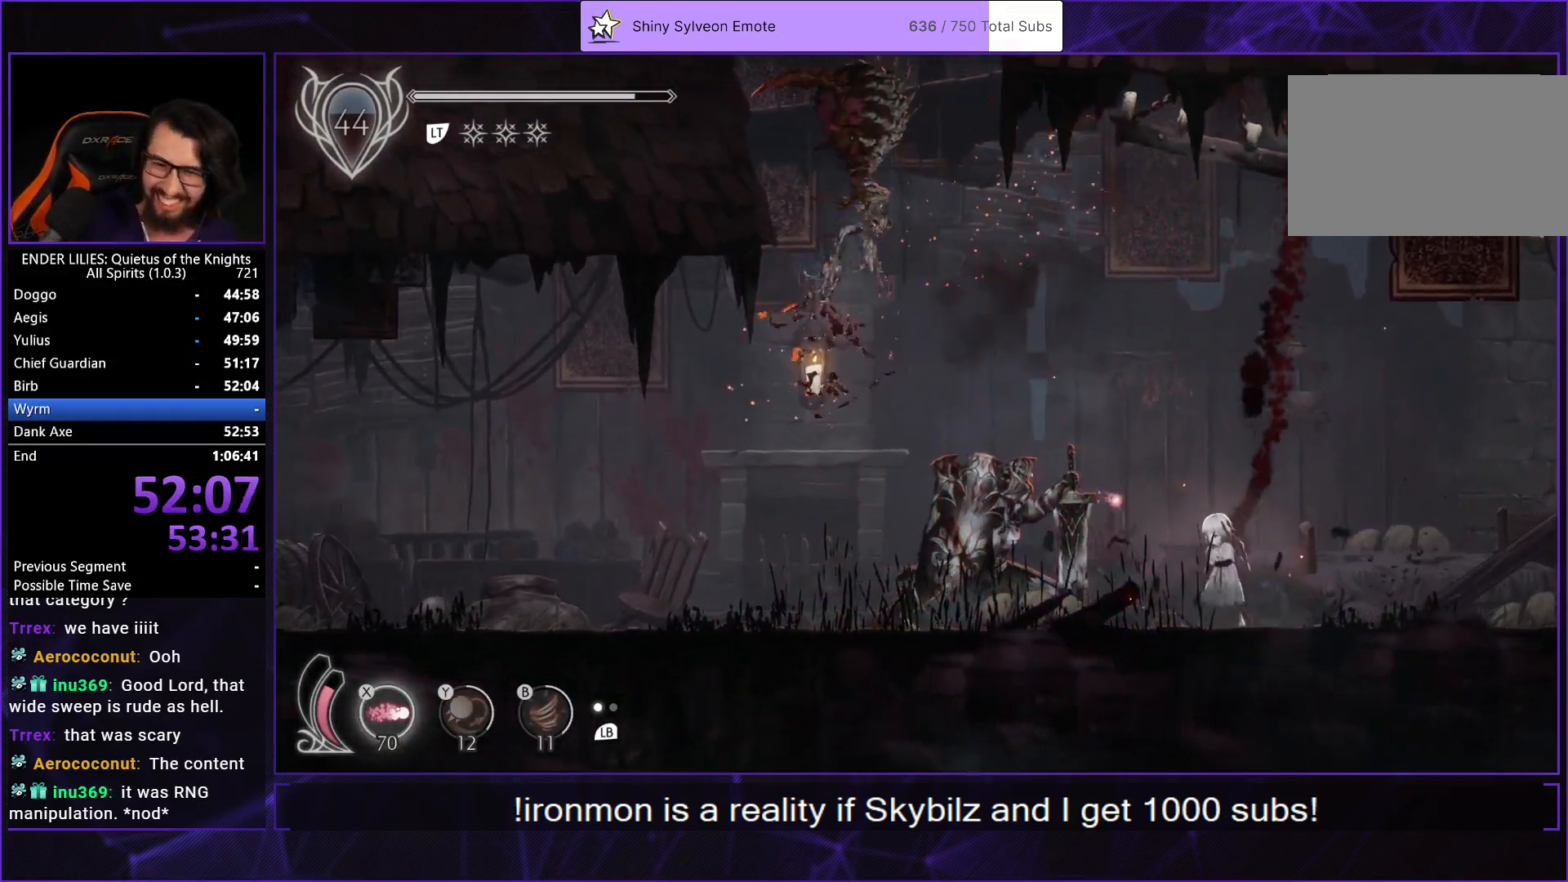
{"buttons": [], "left_stick": "center", "right_stick": "center", "events": []}
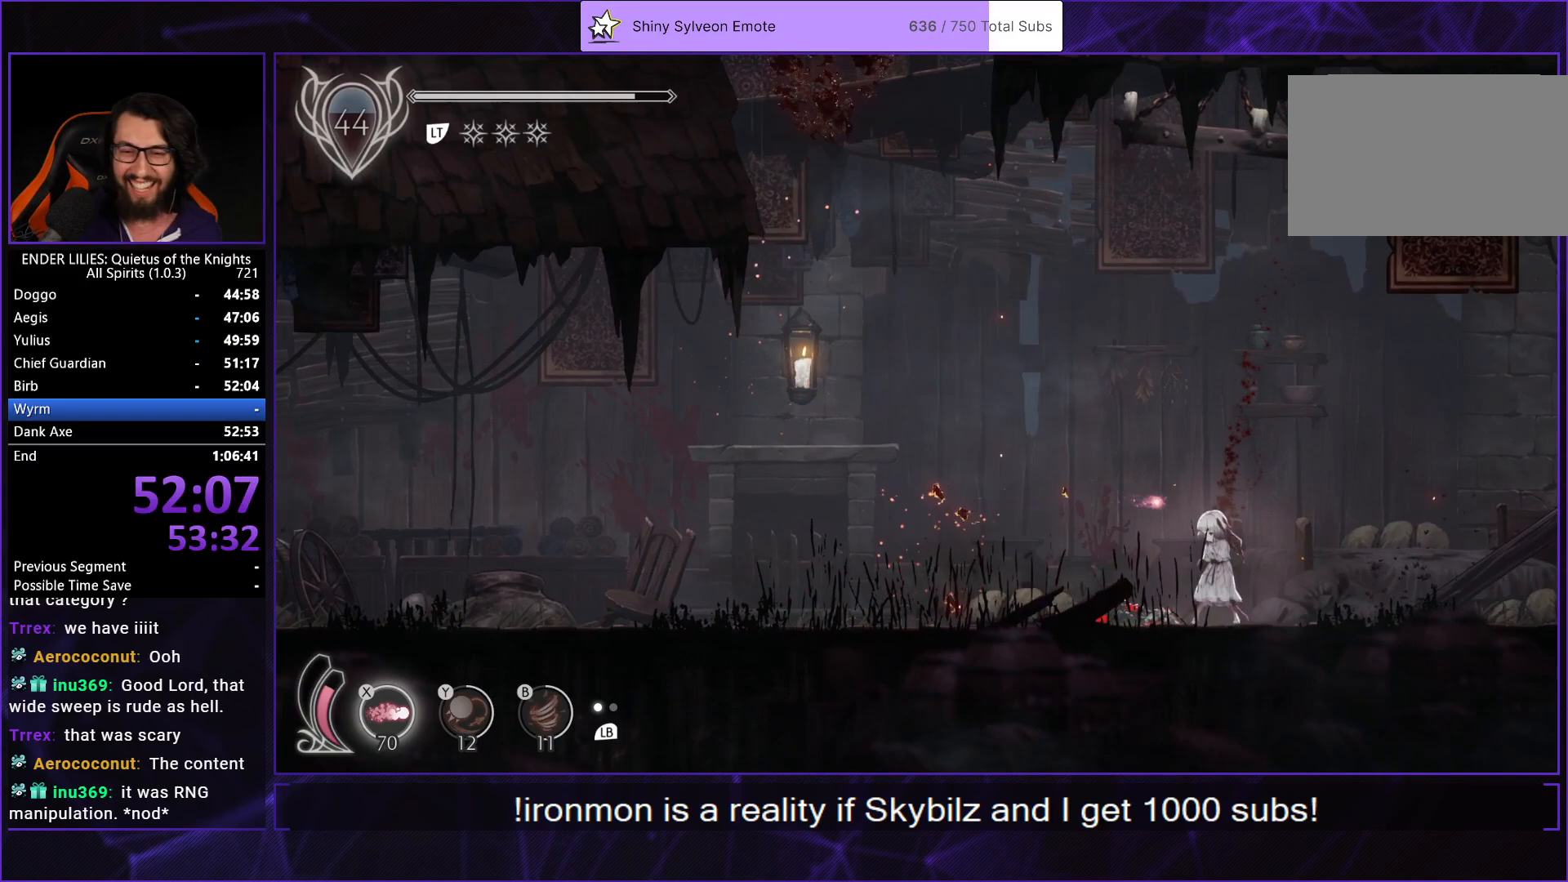
{"buttons": [], "left_stick": "center", "right_stick": "center", "events": [[250, "DPAD_LEFT", "down"], [350, "DPAD_LEFT", "up"]]}
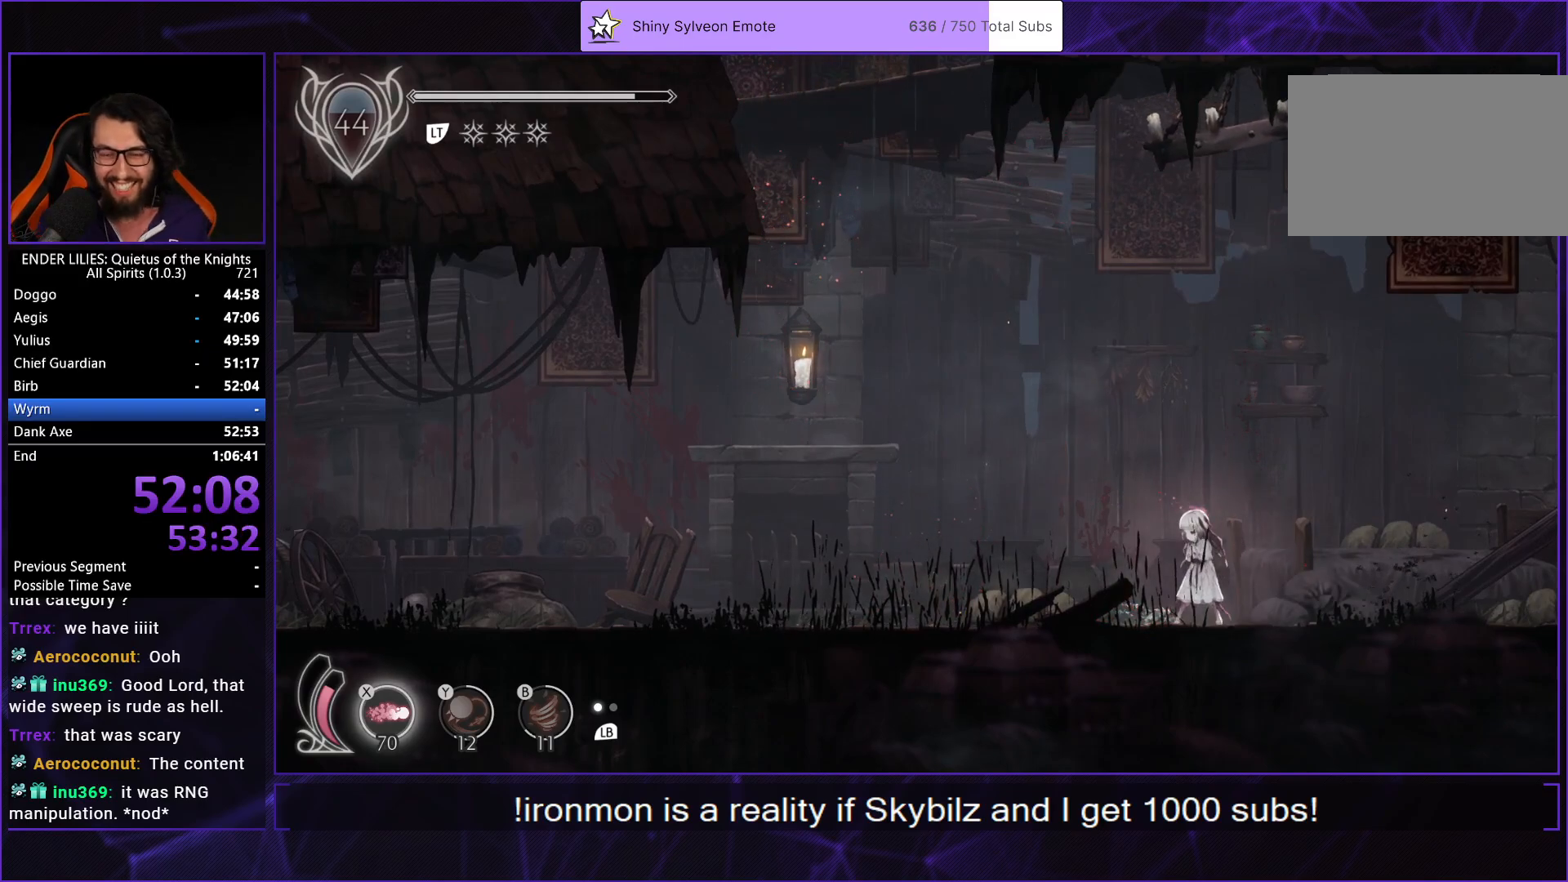
{"buttons": [], "left_stick": "center", "right_stick": "center", "events": []}
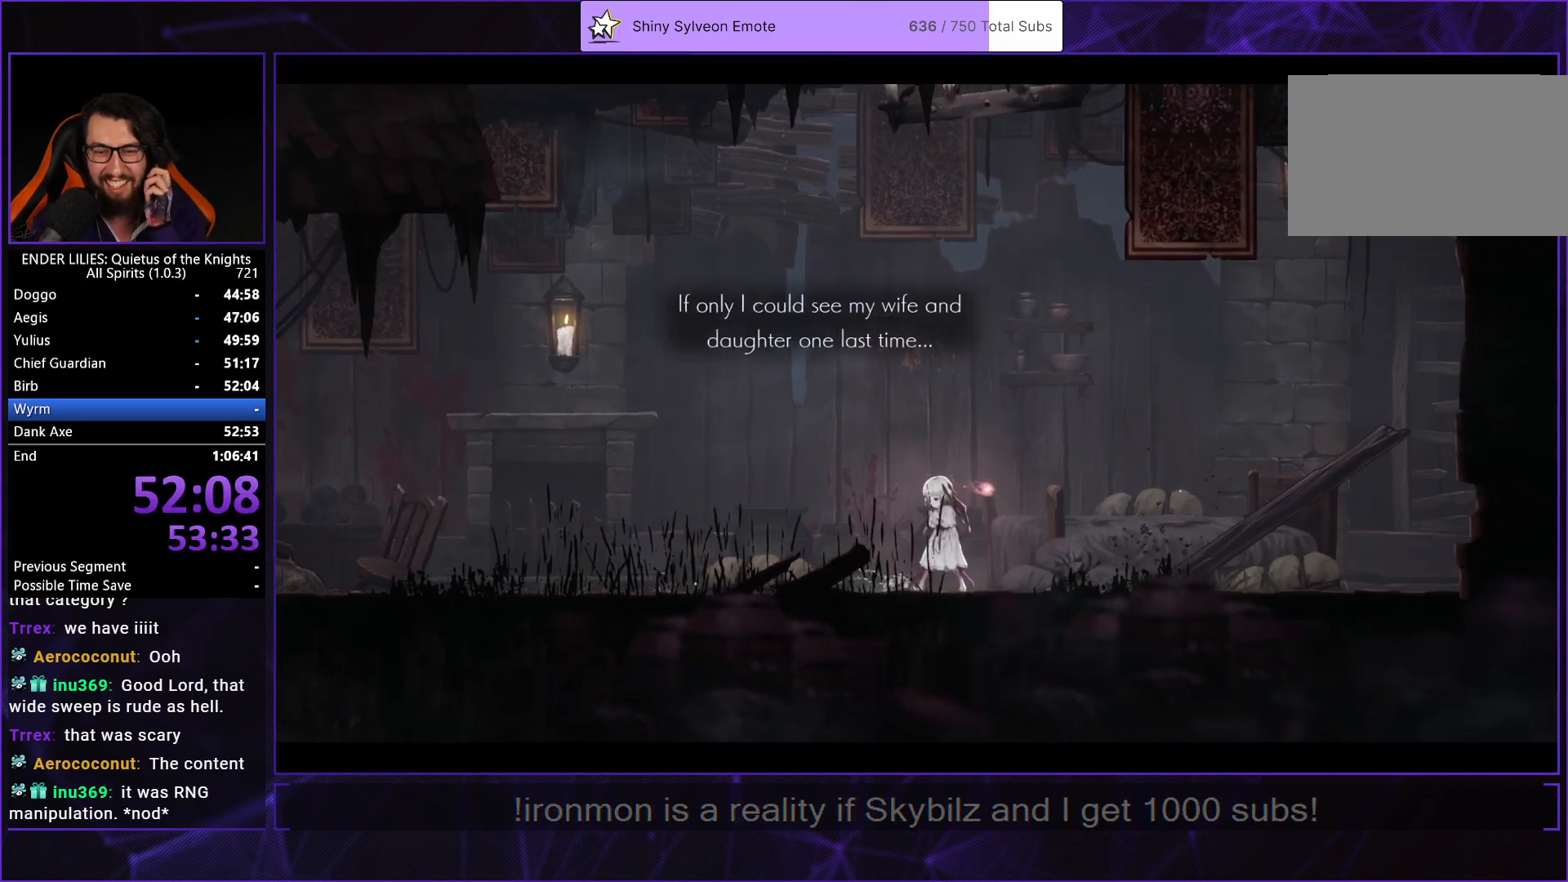
{"buttons": ["A"], "left_stick": "center", "right_stick": "center", "events": [[50, "A", "down"], [117, "A", "up"], [183, "A", "down"], [267, "A", "up"], [333, "A", "down"], [450, "A", "up"], [500, "A", "down"]]}
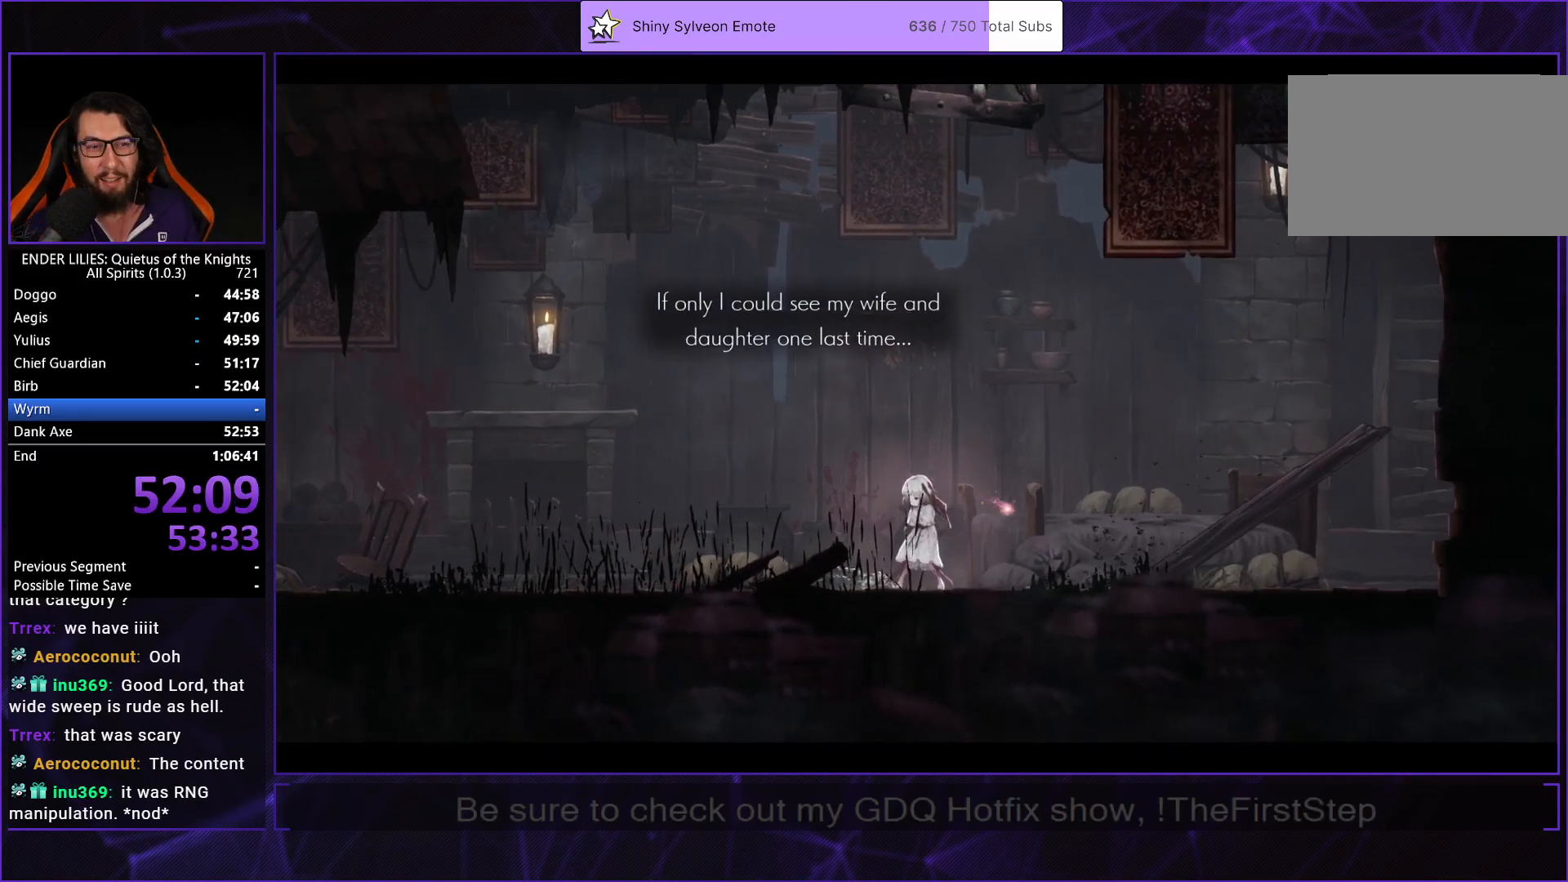
{"buttons": ["A"], "left_stick": "center", "right_stick": "center", "events": [[100, "A", "up"], [150, "A", "down"], [250, "A", "up"], [317, "A", "down"], [417, "A", "up"], [483, "A", "down"]]}
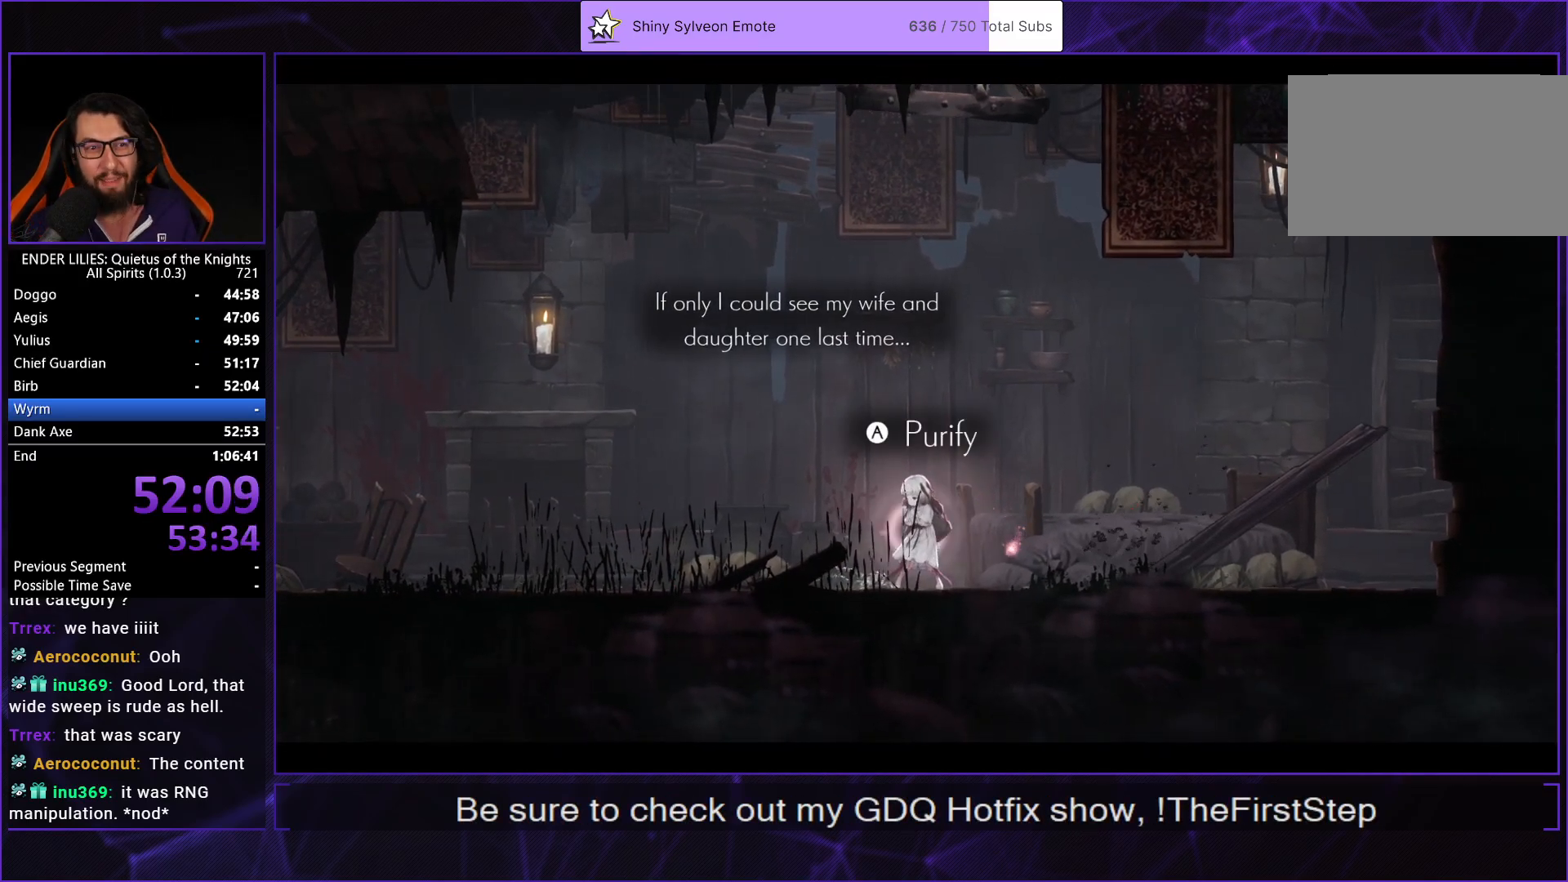
{"buttons": ["A"], "left_stick": "center", "right_stick": "center", "events": [[67, "A", "up"], [133, "A", "down"], [233, "A", "up"], [283, "A", "down"], [383, "A", "up"], [433, "A", "down"]]}
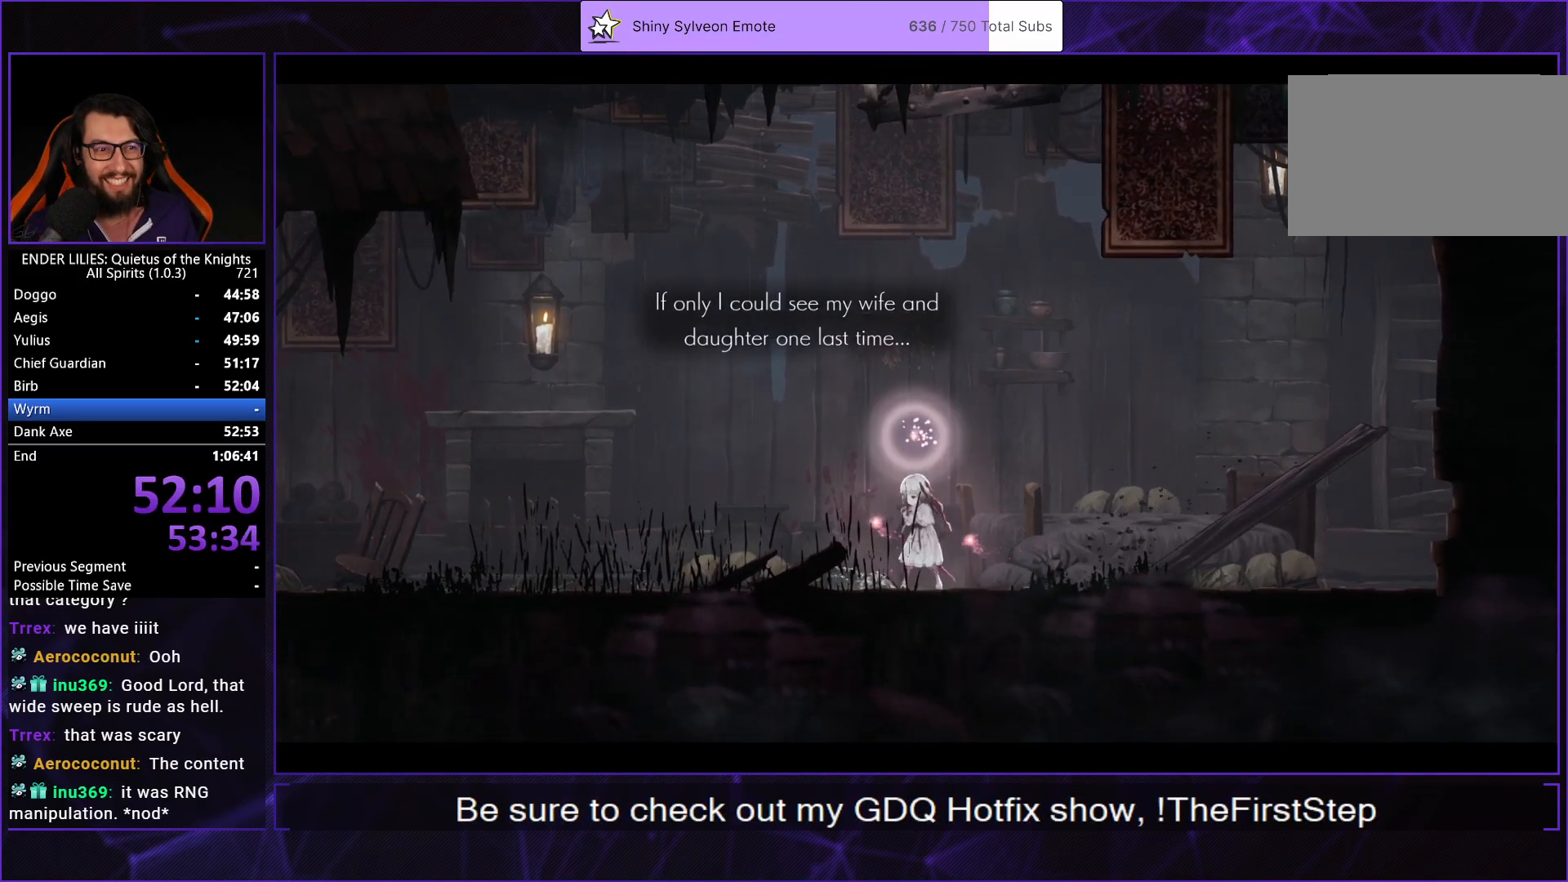
{"buttons": ["A"], "left_stick": "center", "right_stick": "center", "events": [[33, "A", "up"], [83, "A", "down"], [167, "A", "up"], [233, "A", "down"], [317, "A", "up"], [450, "A", "down"]]}
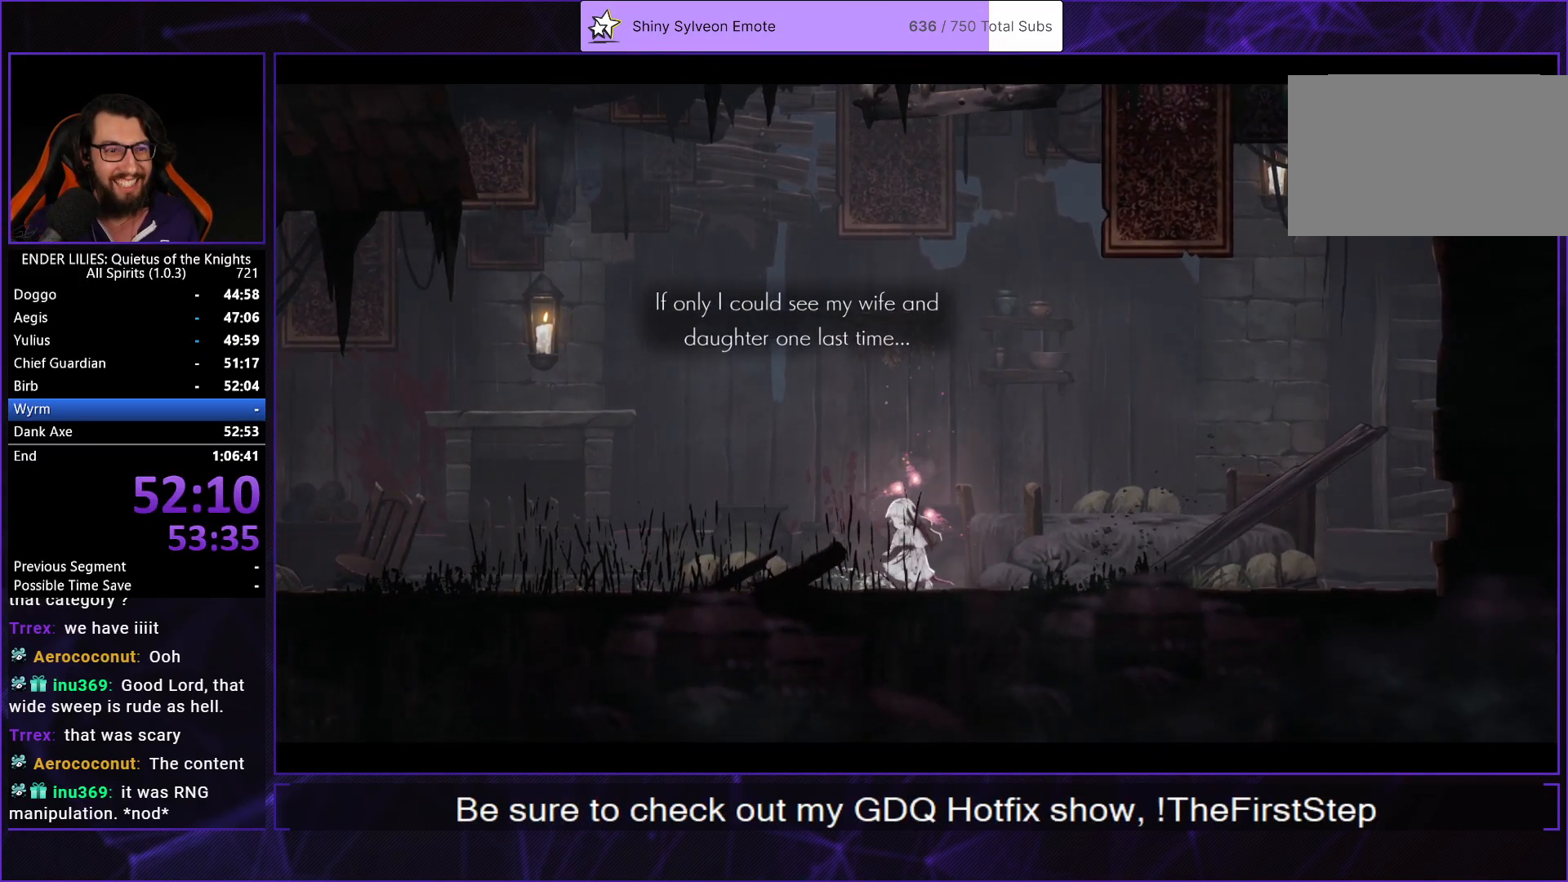
{"buttons": ["A"], "left_stick": "center", "right_stick": "center", "events": [[50, "A", "up"], [117, "A", "down"], [200, "A", "up"], [283, "A", "down"], [367, "A", "up"], [450, "A", "down"]]}
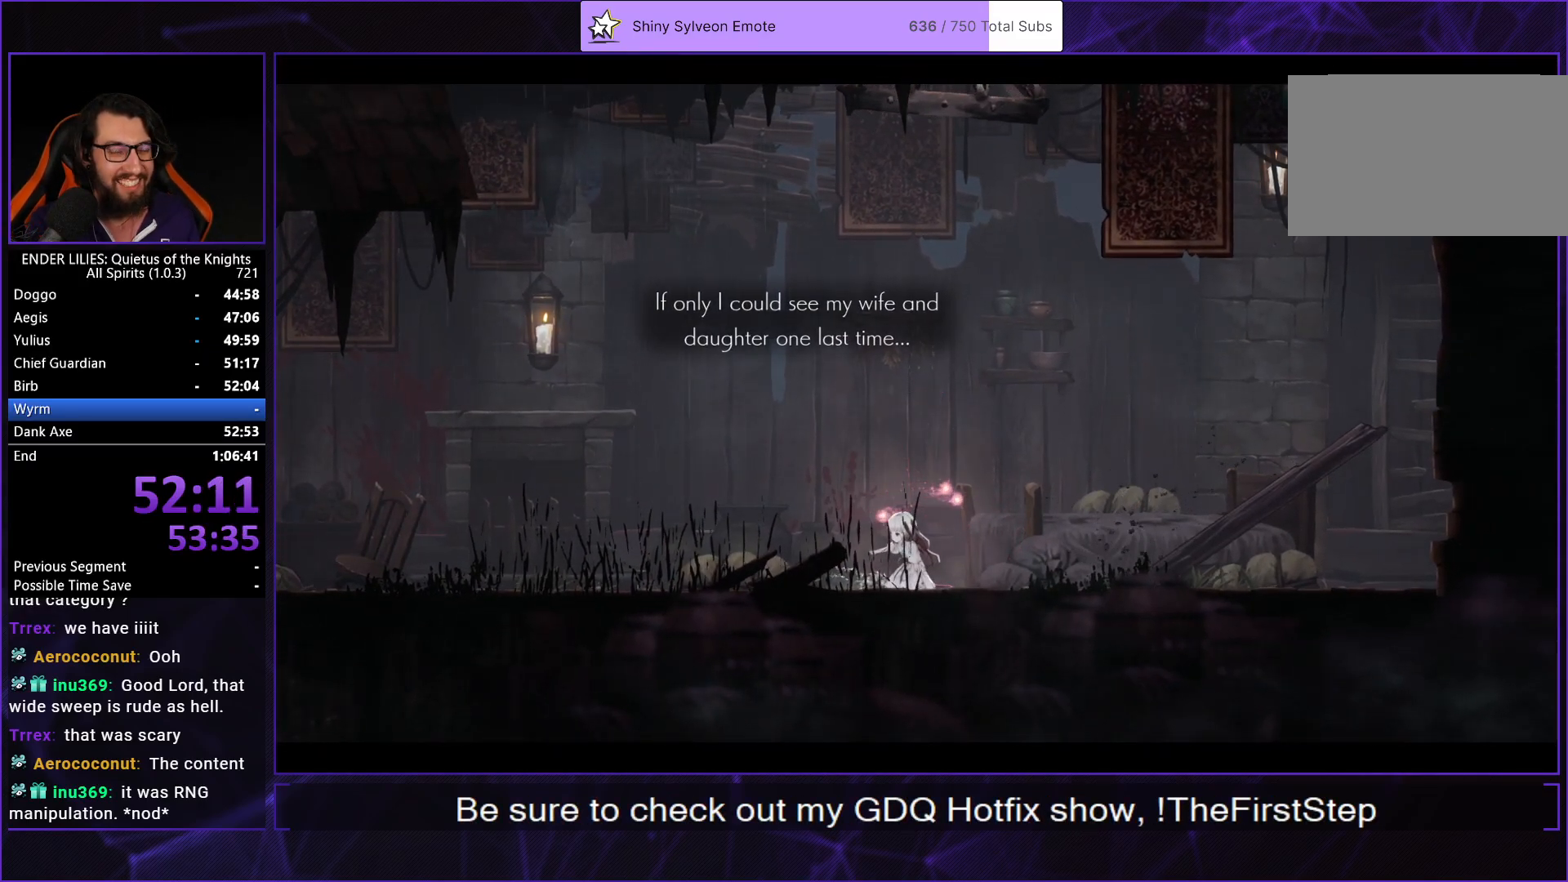
{"buttons": ["A"], "left_stick": "center", "right_stick": "center", "events": [[33, "A", "up"], [117, "A", "down"], [200, "A", "up"], [267, "A", "down"], [367, "A", "up"], [433, "A", "down"]]}
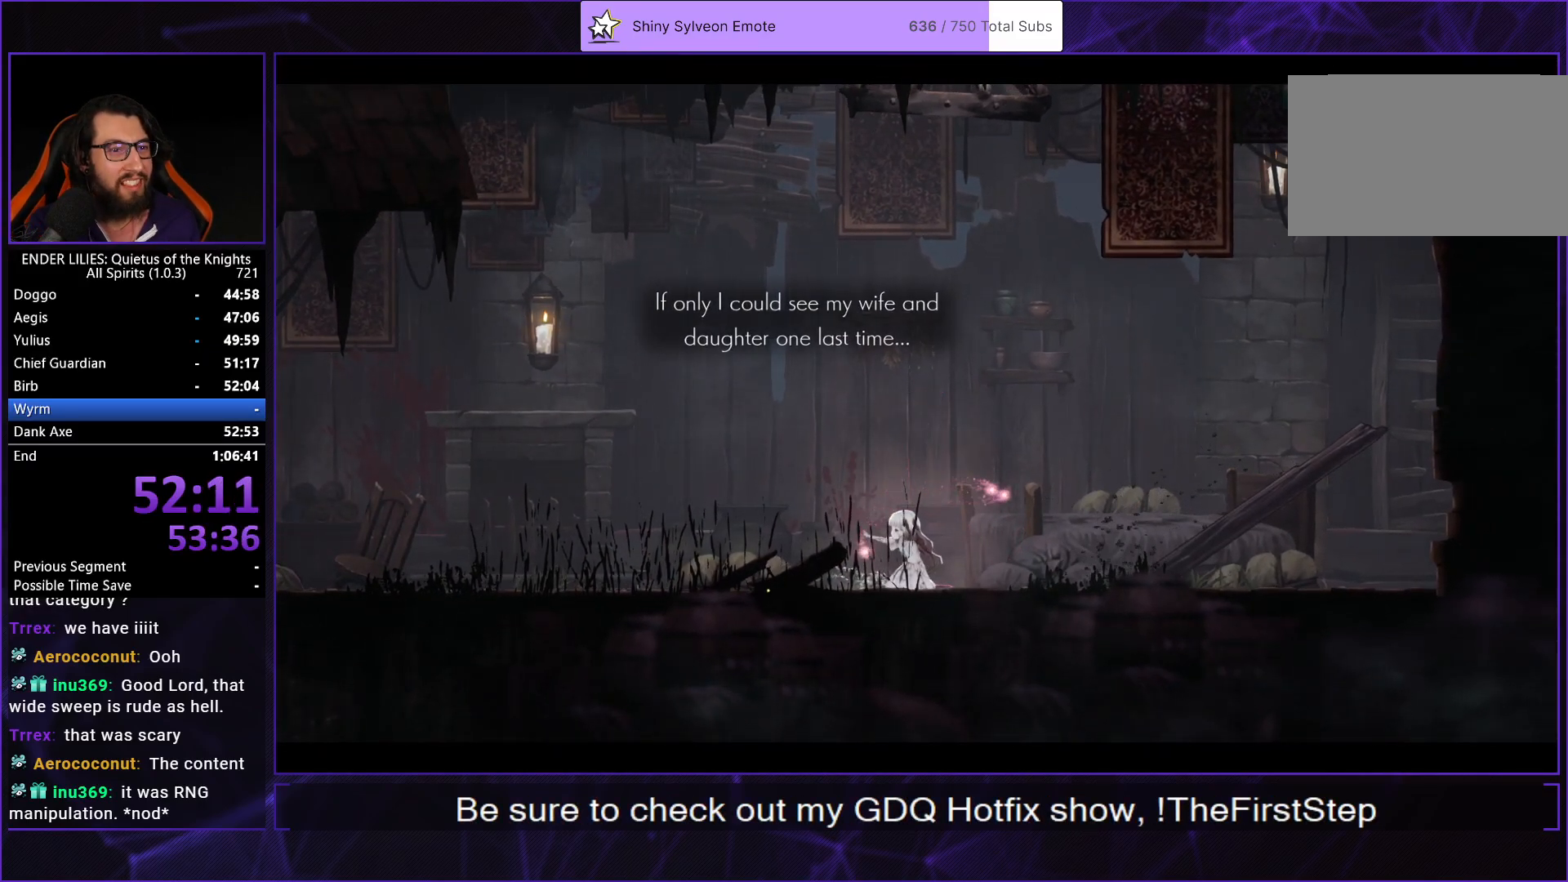
{"buttons": ["A"], "left_stick": "center", "right_stick": "center", "events": [[33, "A", "up"], [100, "A", "down"], [200, "A", "up"], [283, "A", "down"], [367, "A", "up"], [450, "A", "down"]]}
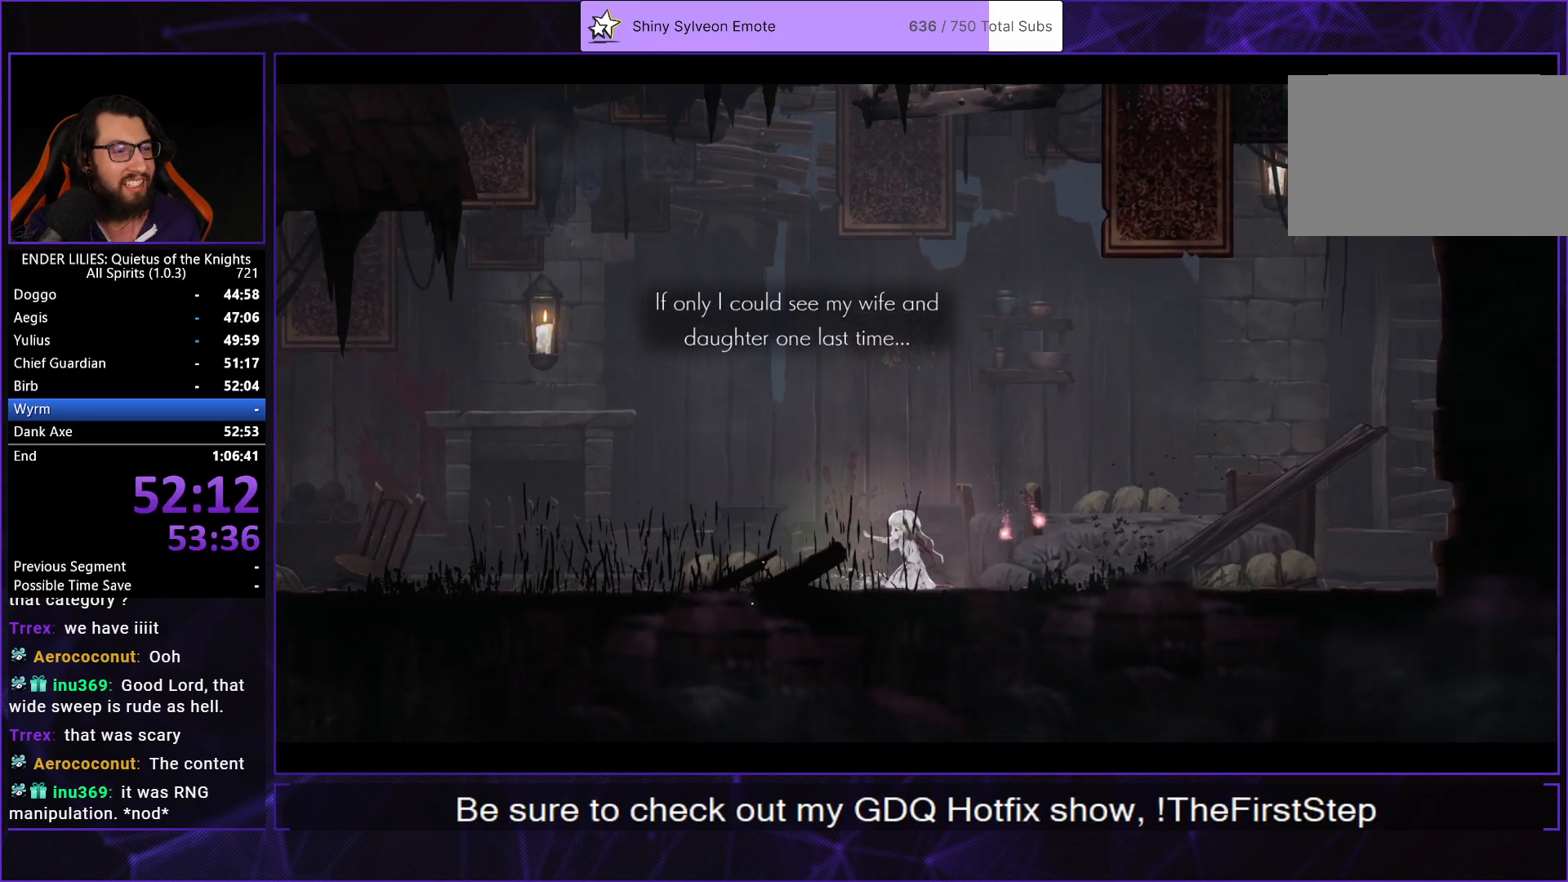
{"buttons": ["A"], "left_stick": "center", "right_stick": "center", "events": [[50, "A", "up"], [133, "A", "down"], [233, "A", "up"], [300, "A", "down"], [400, "A", "up"], [467, "A", "down"]]}
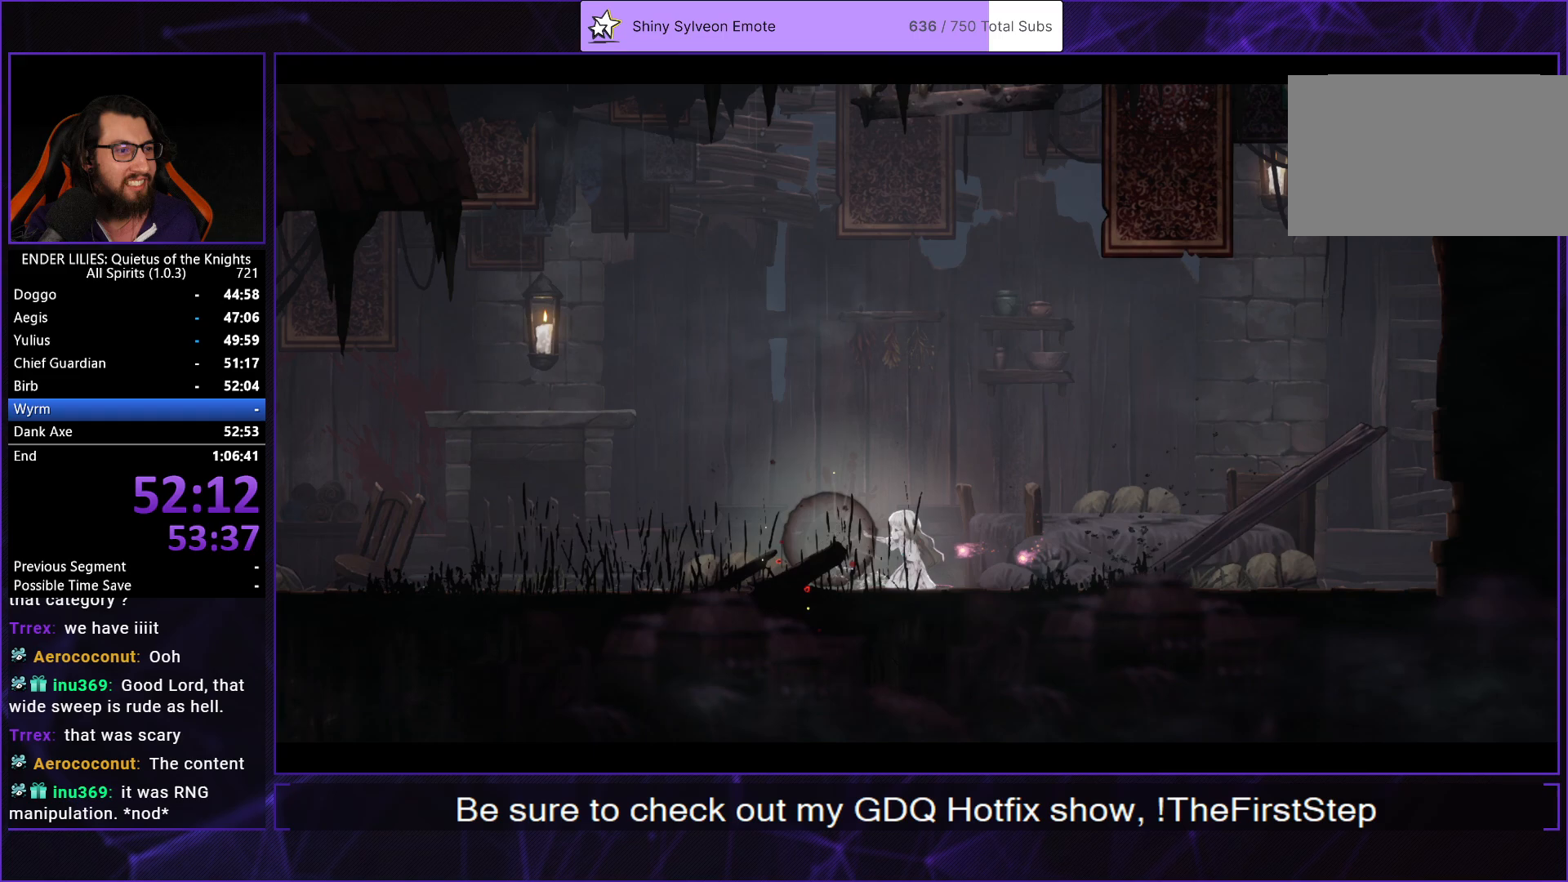
{"buttons": [], "left_stick": "center", "right_stick": "center", "events": [[67, "A", "up"], [167, "A", "down"], [250, "A", "up"], [350, "A", "down"], [450, "A", "up"]]}
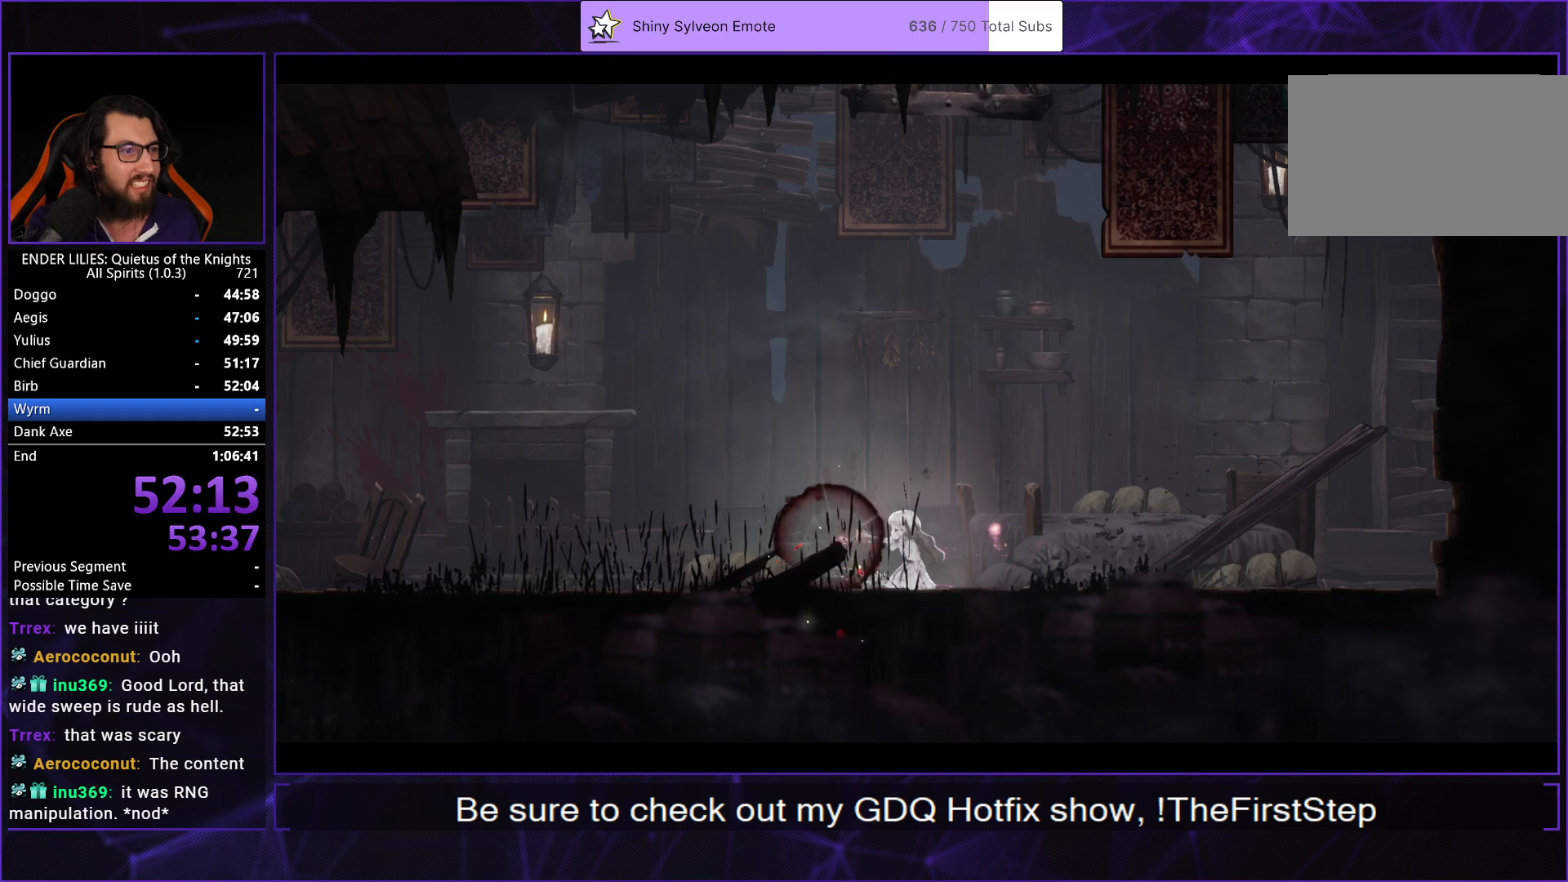
{"buttons": [], "left_stick": "center", "right_stick": "center", "events": [[50, "A", "down"], [133, "A", "up"], [233, "A", "down"], [317, "A", "up"], [417, "A", "down"], [500, "A", "up"]]}
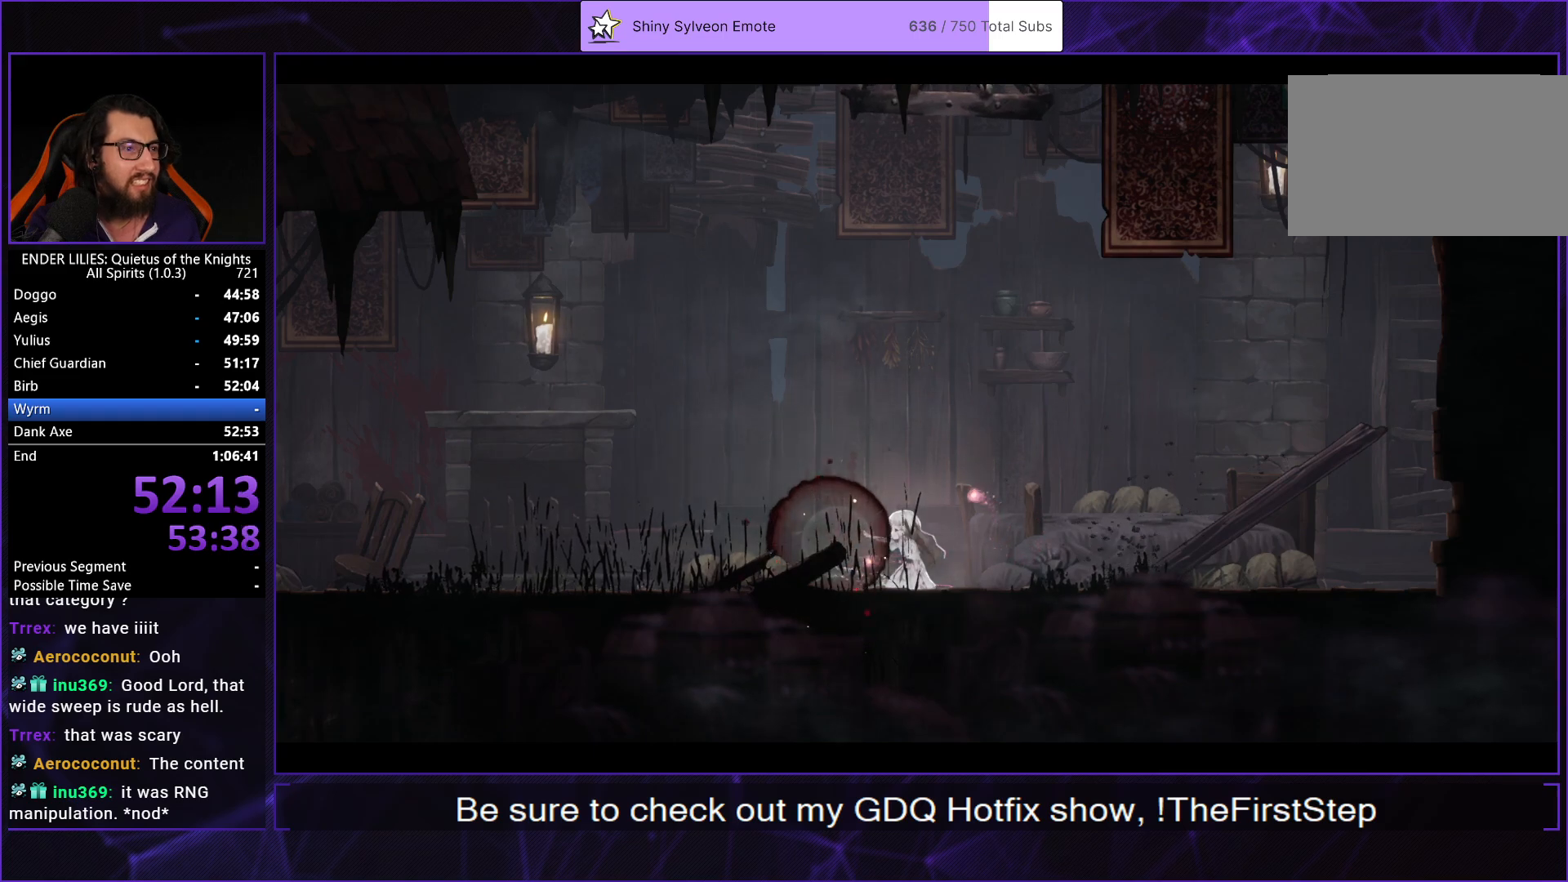
{"buttons": ["A"], "left_stick": "center", "right_stick": "center", "events": [[117, "A", "down"], [200, "A", "up"], [300, "A", "down"], [383, "A", "up"], [483, "A", "down"]]}
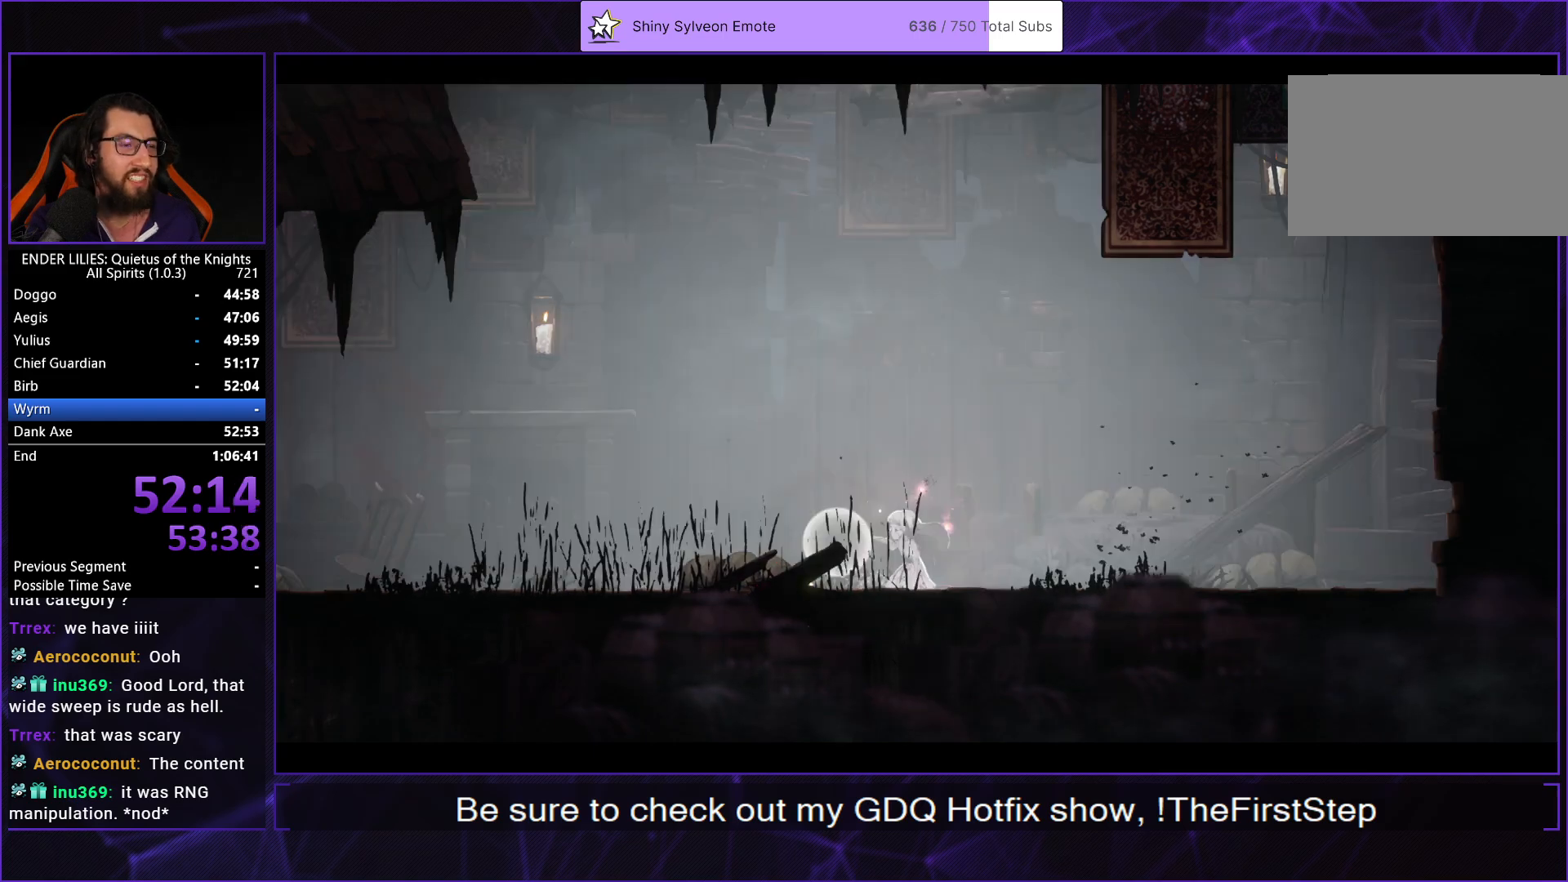
{"buttons": [], "left_stick": "center", "right_stick": "center", "events": [[67, "A", "up"], [183, "A", "down"], [267, "A", "up"], [367, "A", "down"], [450, "A", "up"]]}
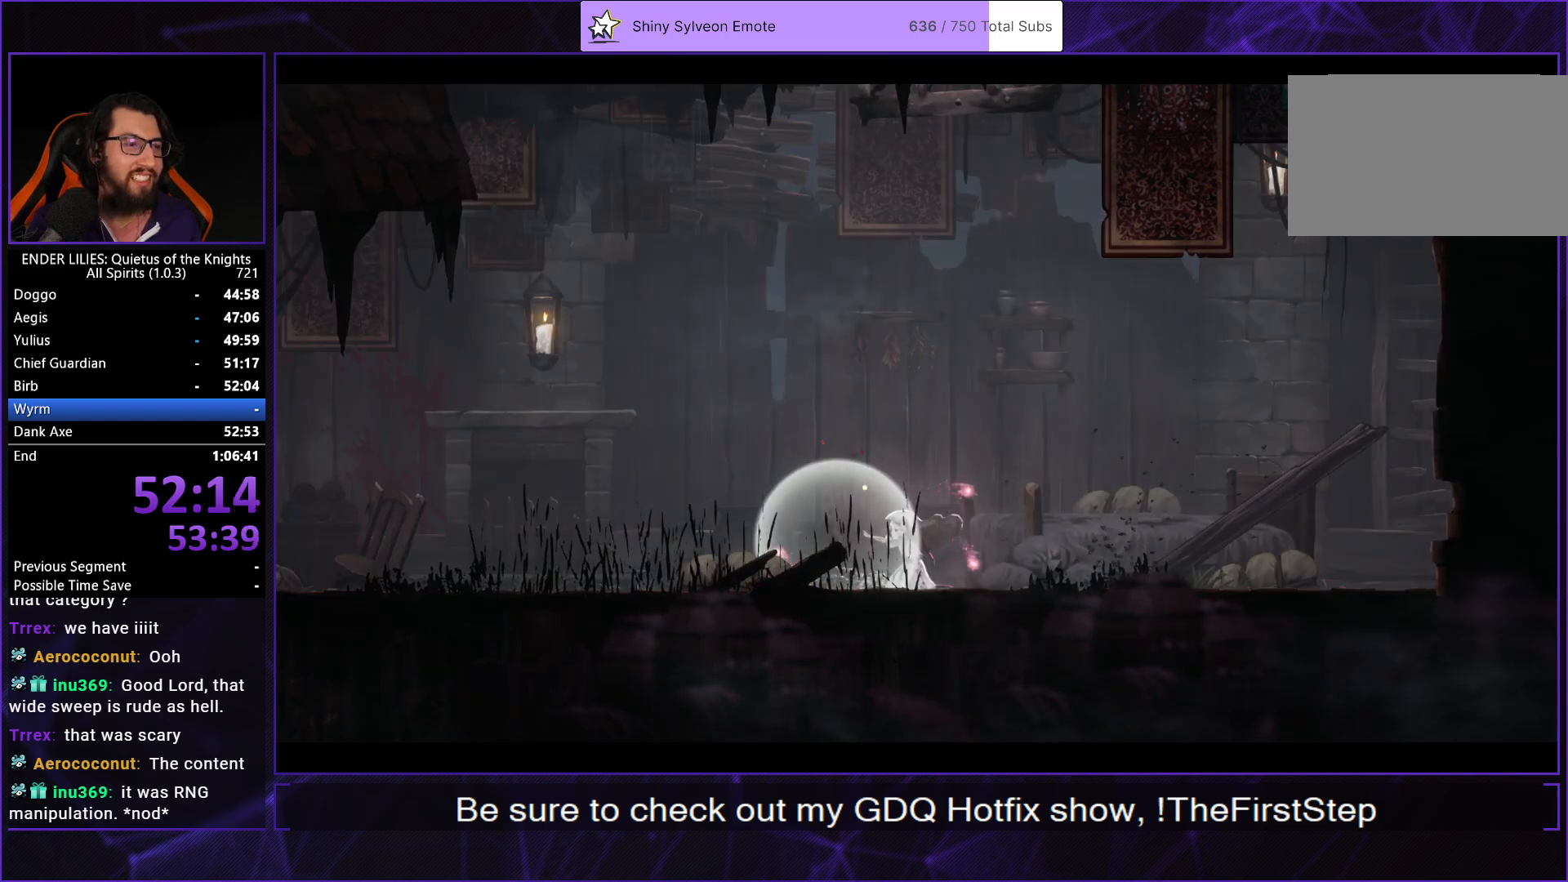
{"buttons": [], "left_stick": "center", "right_stick": "center", "events": [[33, "A", "down"], [117, "A", "up"], [200, "A", "down"], [283, "A", "up"], [383, "A", "down"], [467, "A", "up"]]}
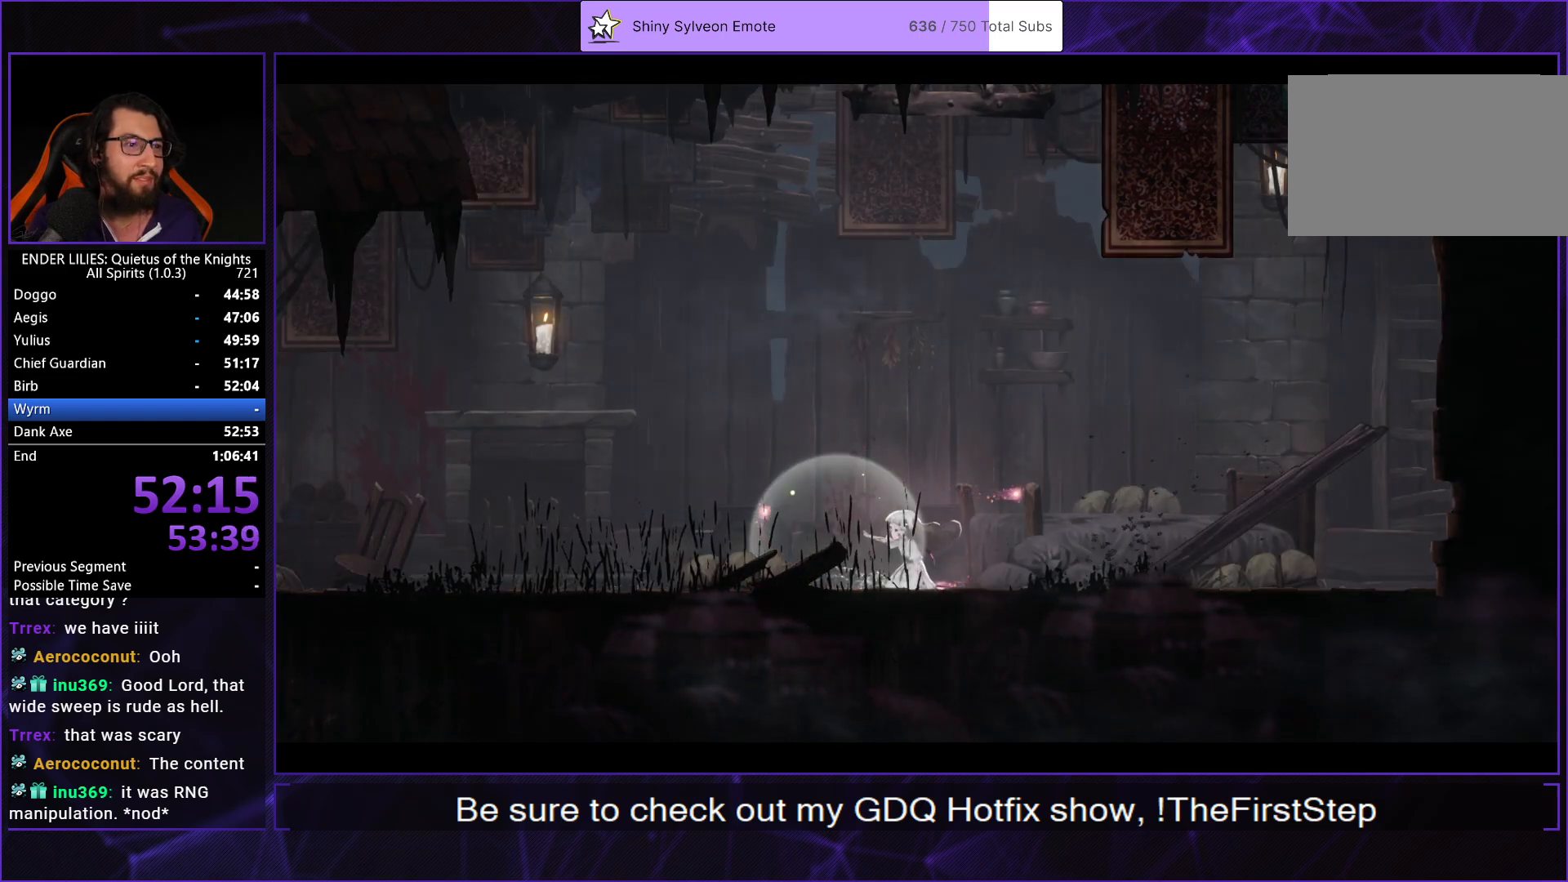
{"buttons": [], "left_stick": "center", "right_stick": "center", "events": [[50, "A", "down"], [133, "A", "up"], [217, "A", "down"], [300, "A", "up"], [383, "A", "down"], [467, "A", "up"]]}
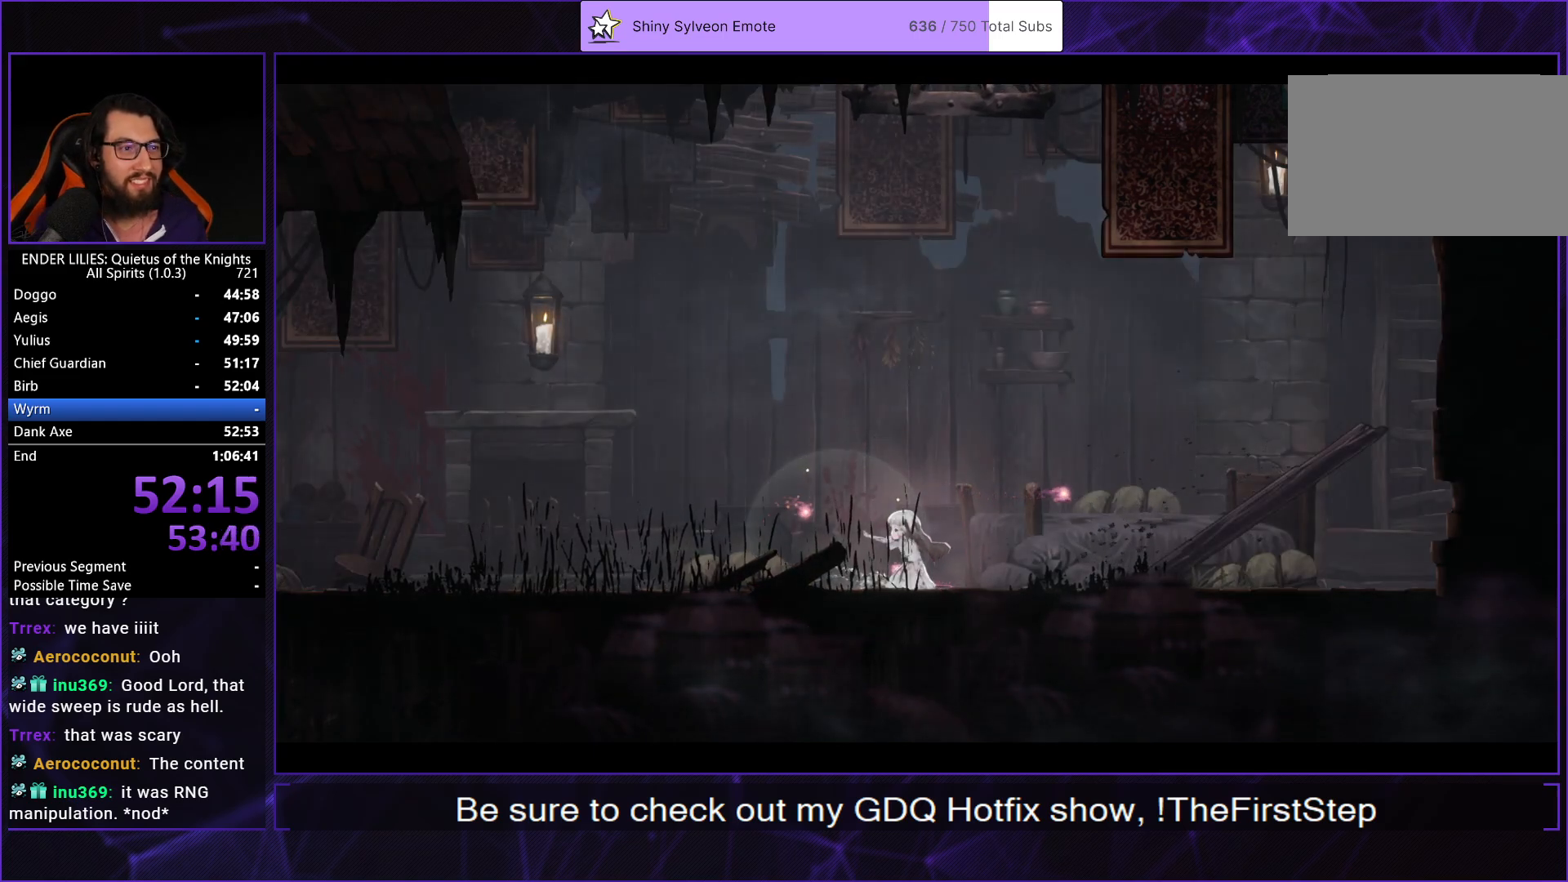
{"buttons": ["A"], "left_stick": "center", "right_stick": "center", "events": [[33, "A", "down"], [117, "A", "up"], [217, "A", "down"], [300, "A", "up"], [367, "A", "down"], [433, "A", "up"], [500, "A", "down"]]}
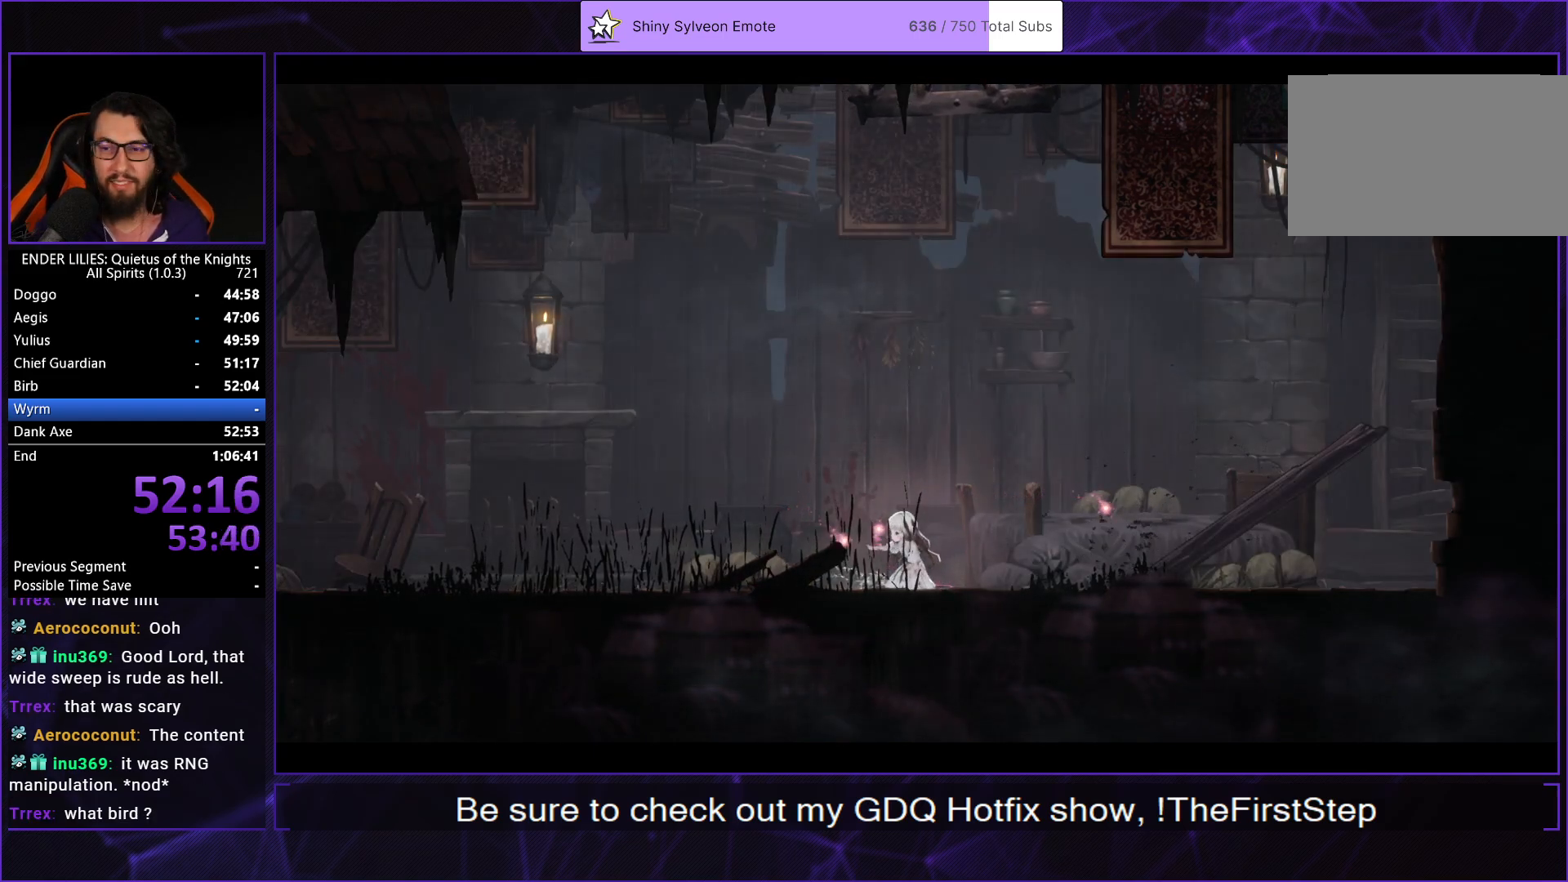
{"buttons": [], "left_stick": "center", "right_stick": "center", "events": [[67, "A", "up"], [133, "A", "down"], [200, "A", "up"], [267, "A", "down"], [333, "A", "up"], [383, "A", "down"], [450, "A", "up"]]}
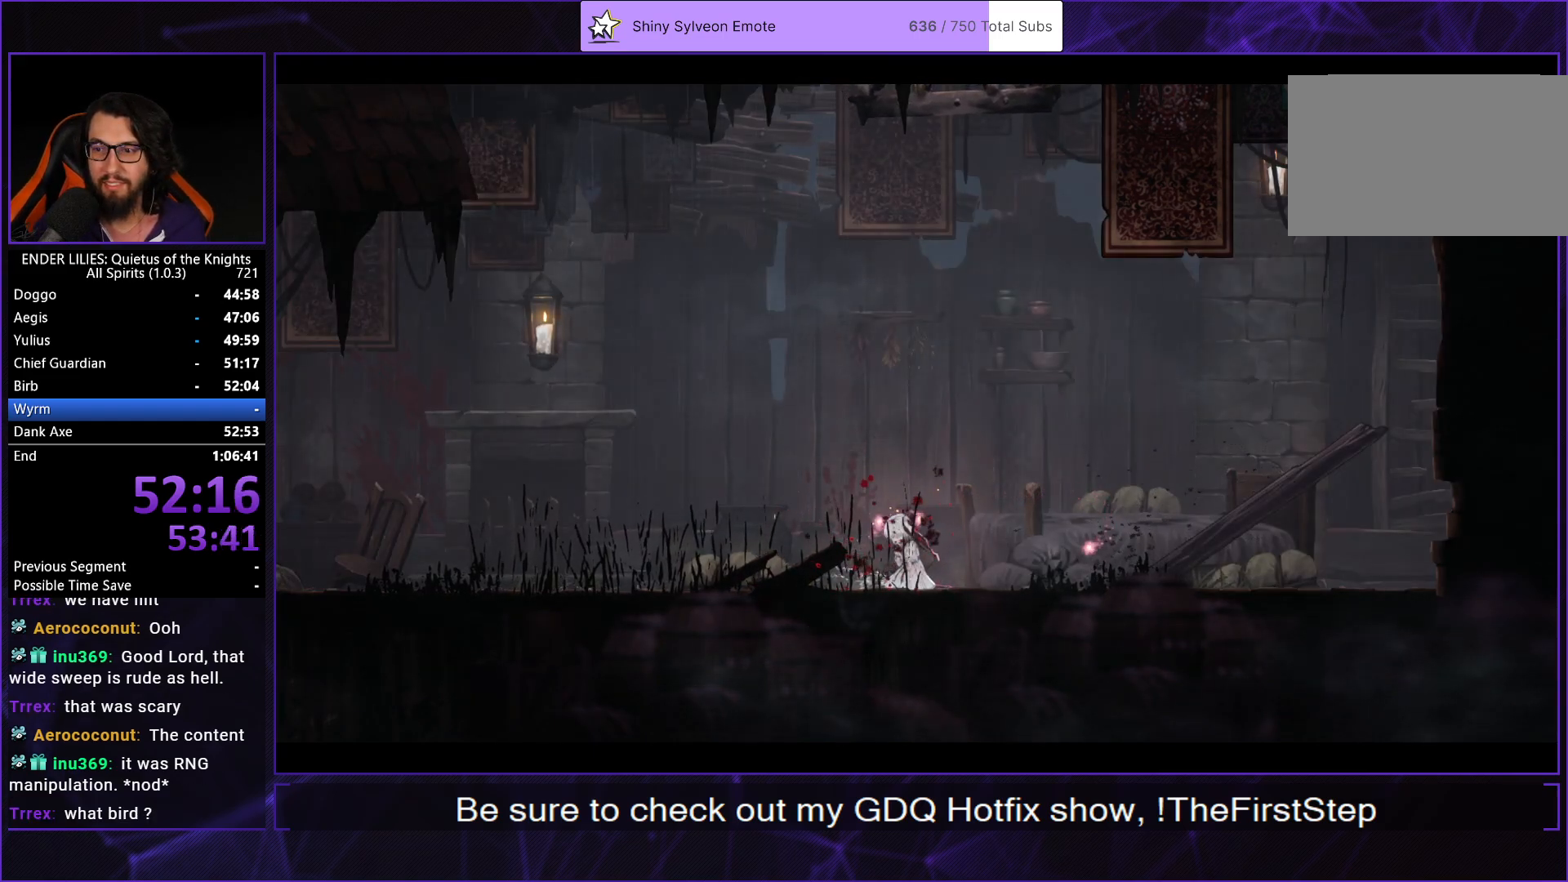
{"buttons": [], "left_stick": "center", "right_stick": "center", "events": [[17, "A", "down"], [67, "A", "up"], [150, "A", "down"], [200, "A", "up"], [267, "A", "down"], [333, "A", "up"], [383, "A", "down"], [450, "A", "up"]]}
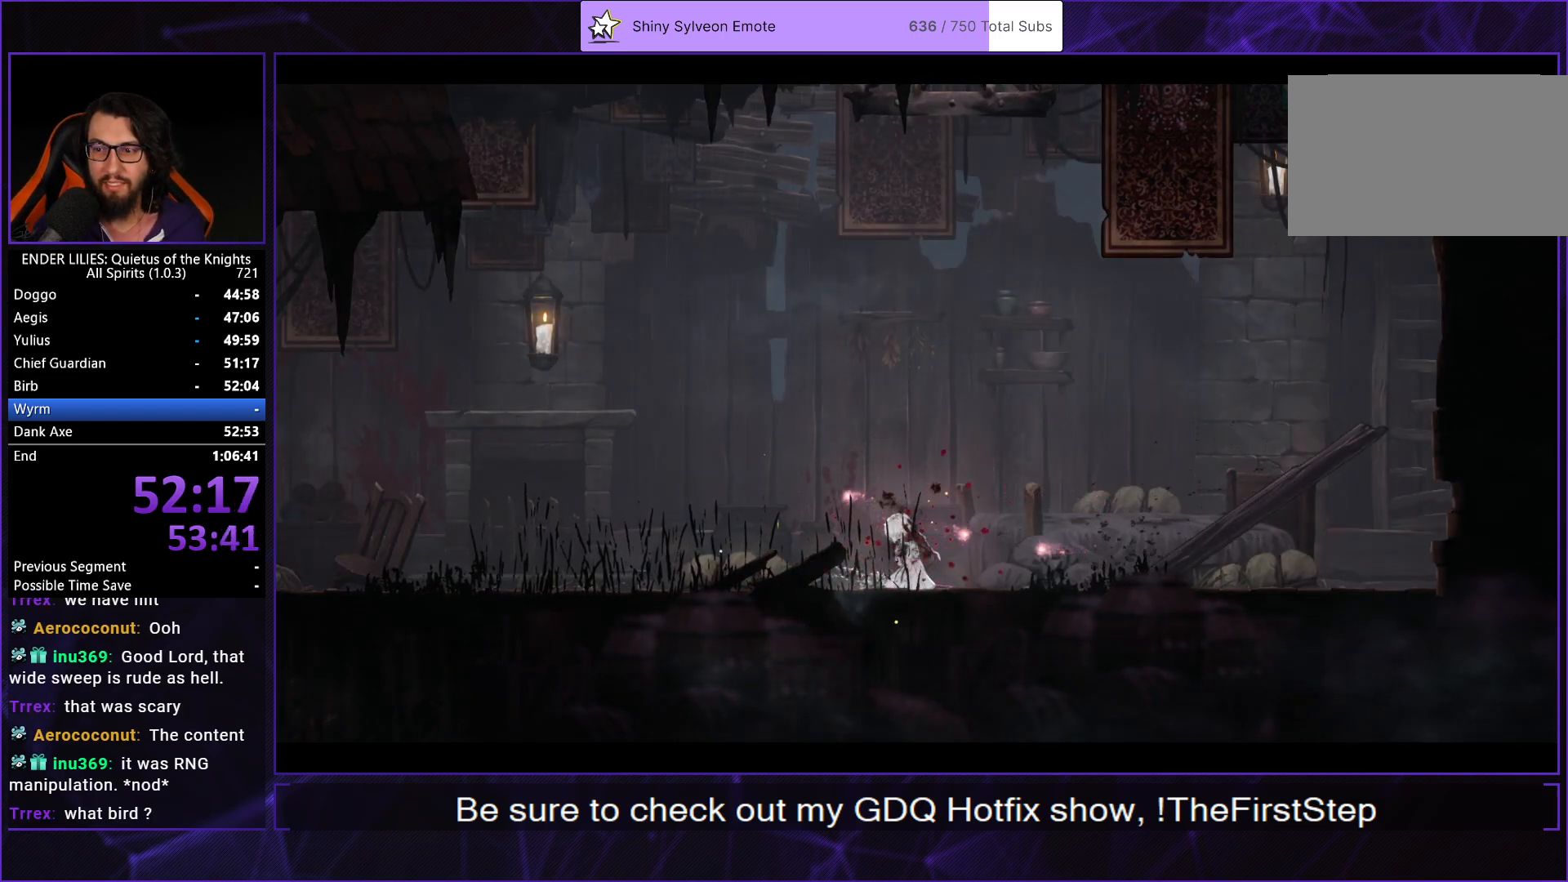
{"buttons": ["A"], "left_stick": "center", "right_stick": "center", "events": [[17, "A", "down"], [67, "A", "up"], [133, "A", "down"], [183, "A", "up"], [267, "A", "down"], [300, "A", "up"], [383, "A", "down"], [433, "A", "up"], [500, "A", "down"]]}
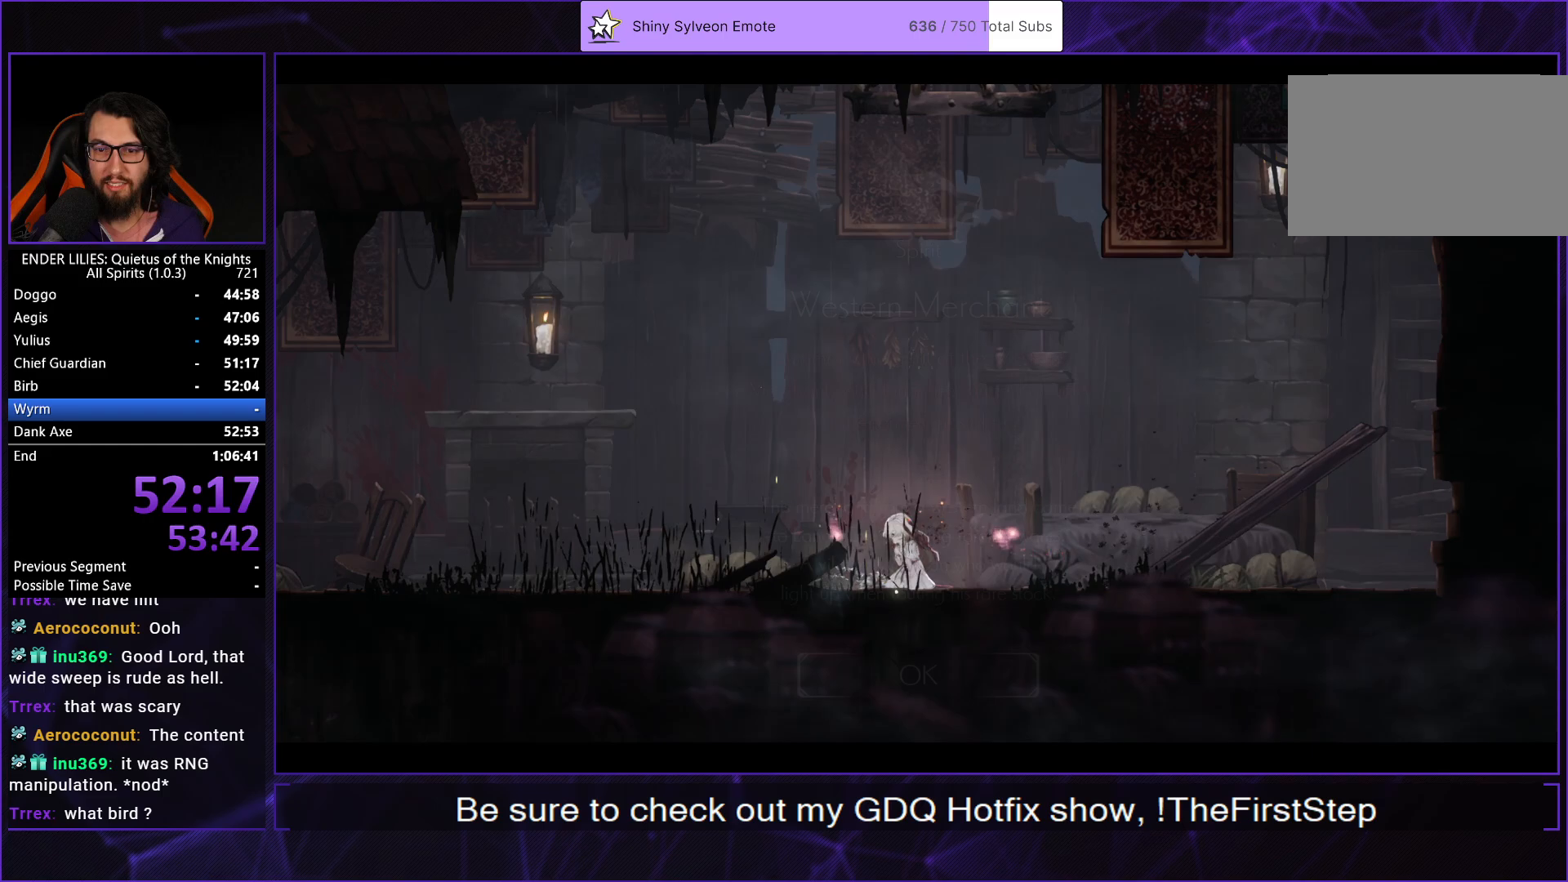
{"buttons": [], "left_stick": "center", "right_stick": "center", "events": [[50, "A", "up"], [133, "A", "down"], [200, "A", "up"], [250, "A", "down"], [317, "A", "up"], [383, "A", "down"], [450, "A", "up"]]}
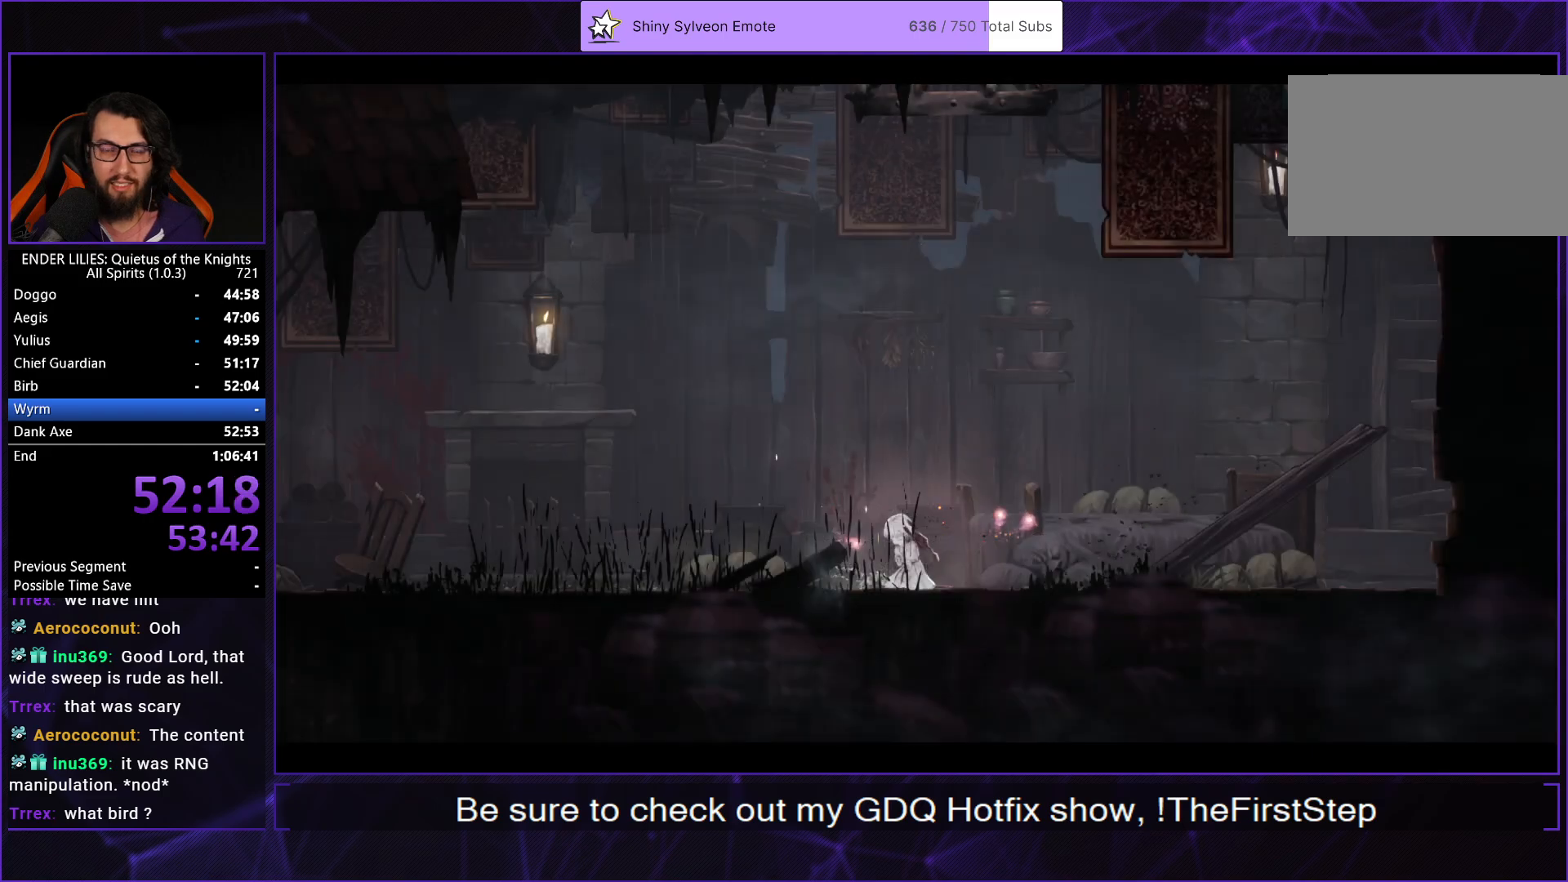
{"buttons": ["A"], "left_stick": "center", "right_stick": "center", "events": [[17, "A", "down"], [100, "A", "up"], [150, "A", "down"], [250, "A", "up"], [300, "A", "down"], [400, "A", "up"], [400, "DPAD_LEFT", "down"], [467, "A", "down"], [500, "DPAD_LEFT", "up"]]}
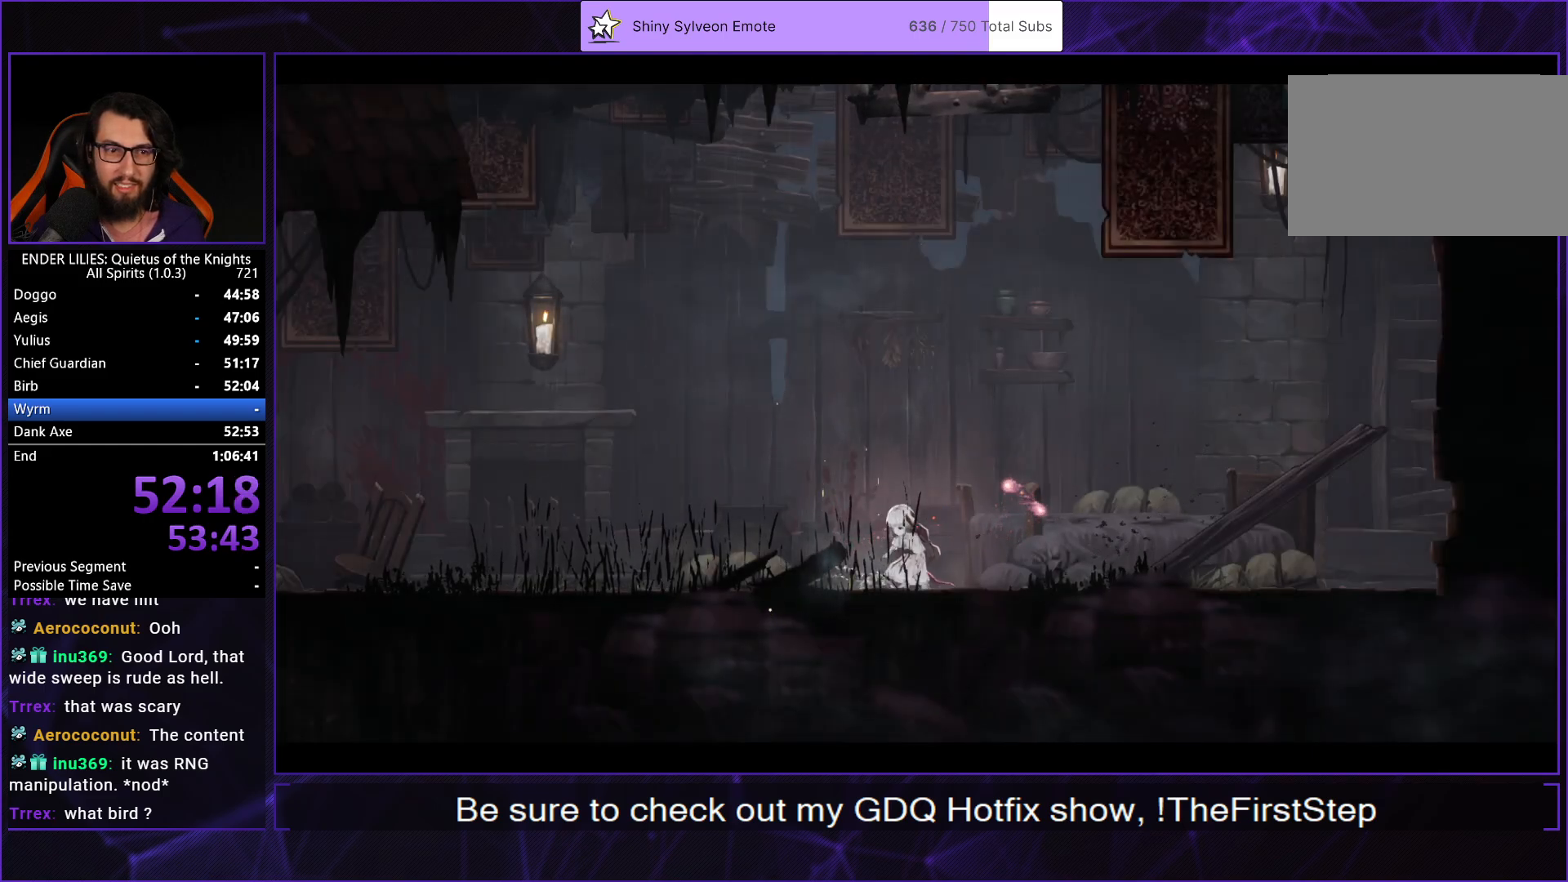
{"buttons": ["DPAD_LEFT"], "left_stick": "center", "right_stick": "center", "events": [[50, "A", "up"], [100, "DPAD_LEFT", "down"], [117, "A", "down"], [200, "A", "up"], [233, "DPAD_LEFT", "up"], [283, "A", "down"], [300, "DPAD_LEFT", "down"], [400, "A", "up"], [417, "DPAD_LEFT", "up"], [483, "DPAD_LEFT", "down"]]}